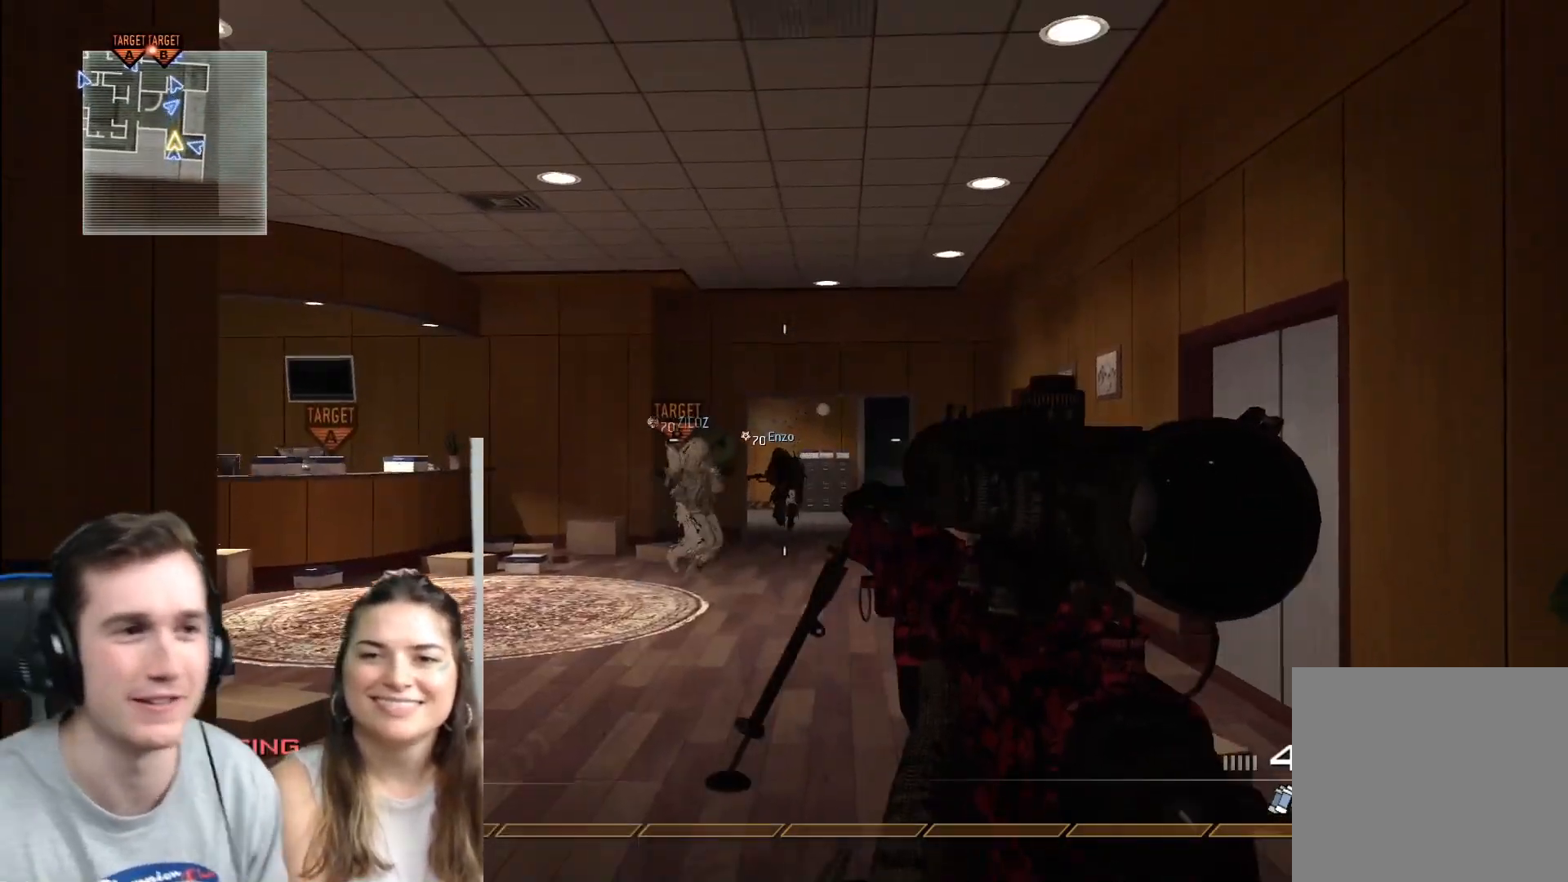
Gameplay with a controller (Xbox layout); each line is a JSON object with the inputs held at the frame after it. "events" lists button and stick changes between this image and that frame as [ms after this image, input, new state], when the widget could be followed in between.
{"buttons": ["L3"], "left_stick": "up", "right_stick": "center", "events": [[84, "left_stick", "up-right"], [134, "left_stick", "up"], [317, "L3", "down"]]}
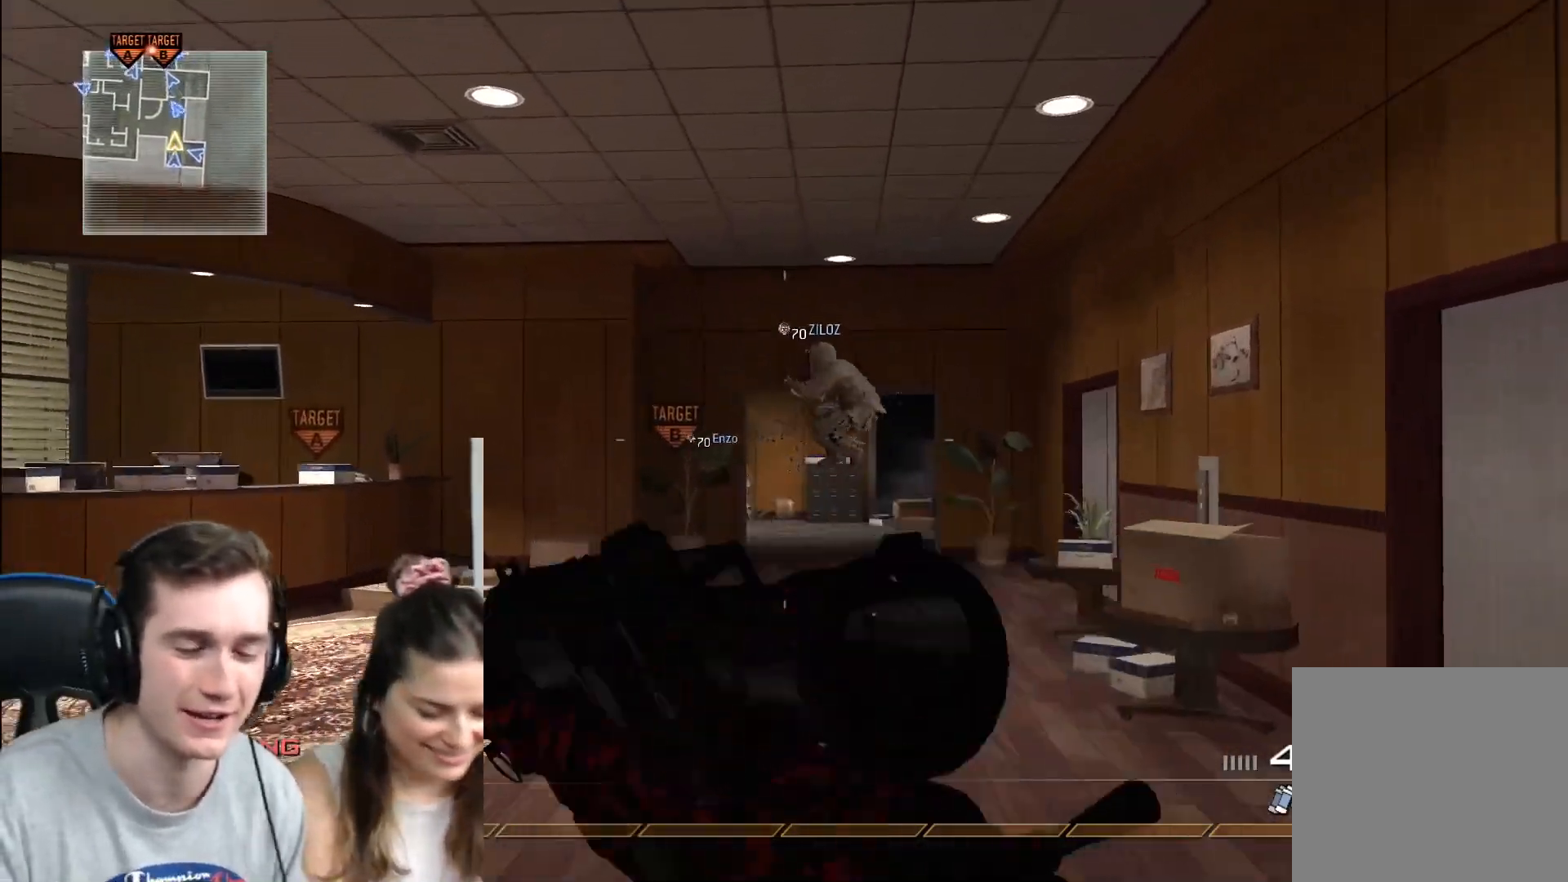
{"buttons": [], "left_stick": "up", "right_stick": "center", "events": [[33, "L3", "up"]]}
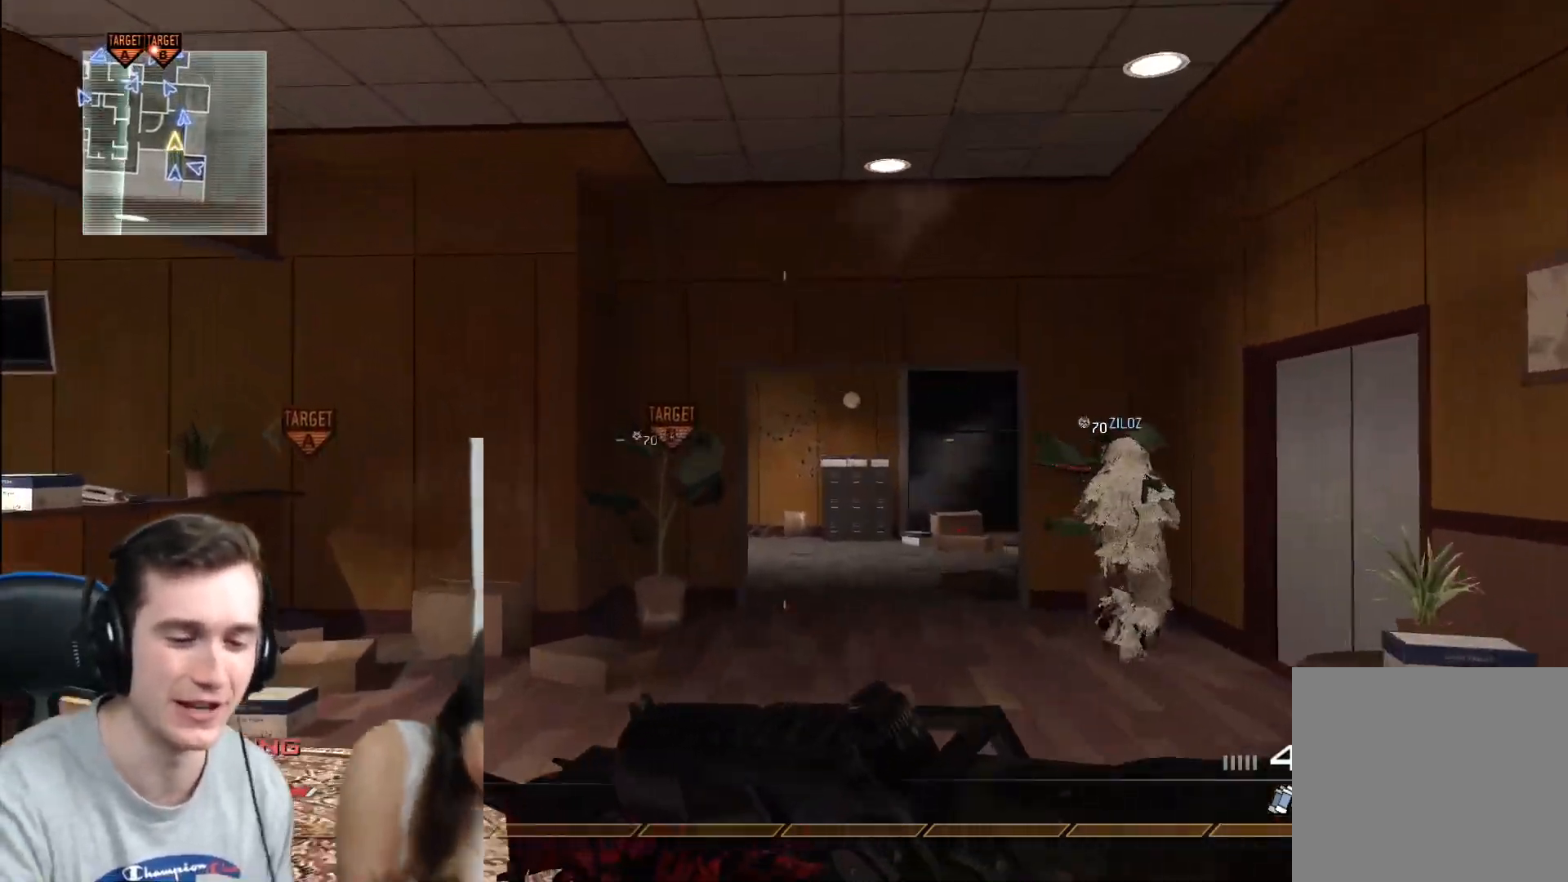
{"buttons": [], "left_stick": "up", "right_stick": "center", "events": []}
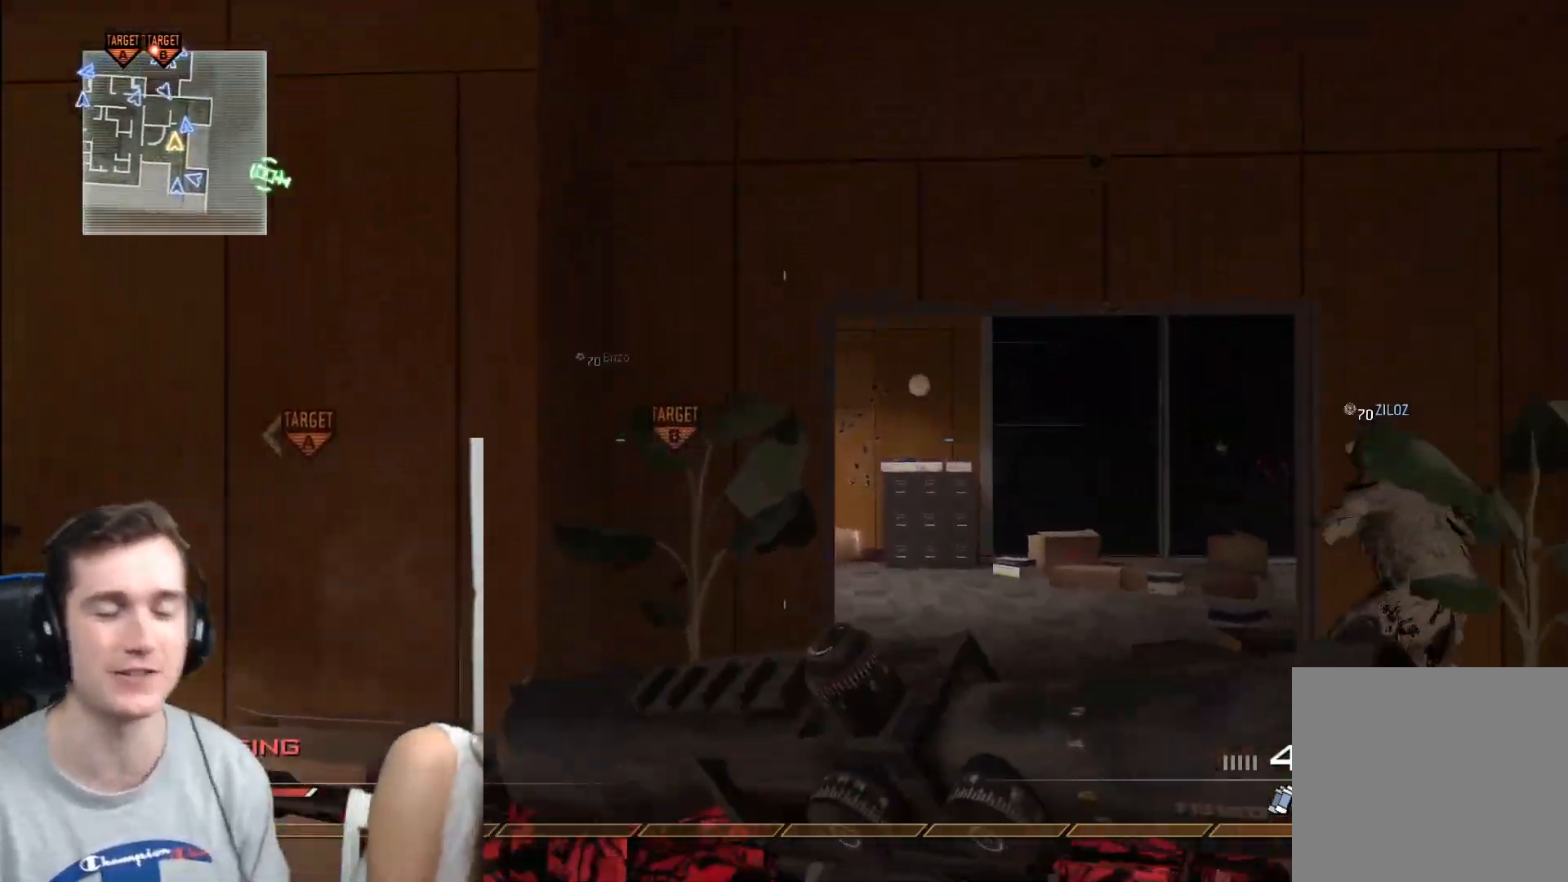
{"buttons": ["Y"], "left_stick": "up", "right_stick": "center", "events": [[100, "Y", "down"], [183, "Y", "up"], [484, "Y", "down"]]}
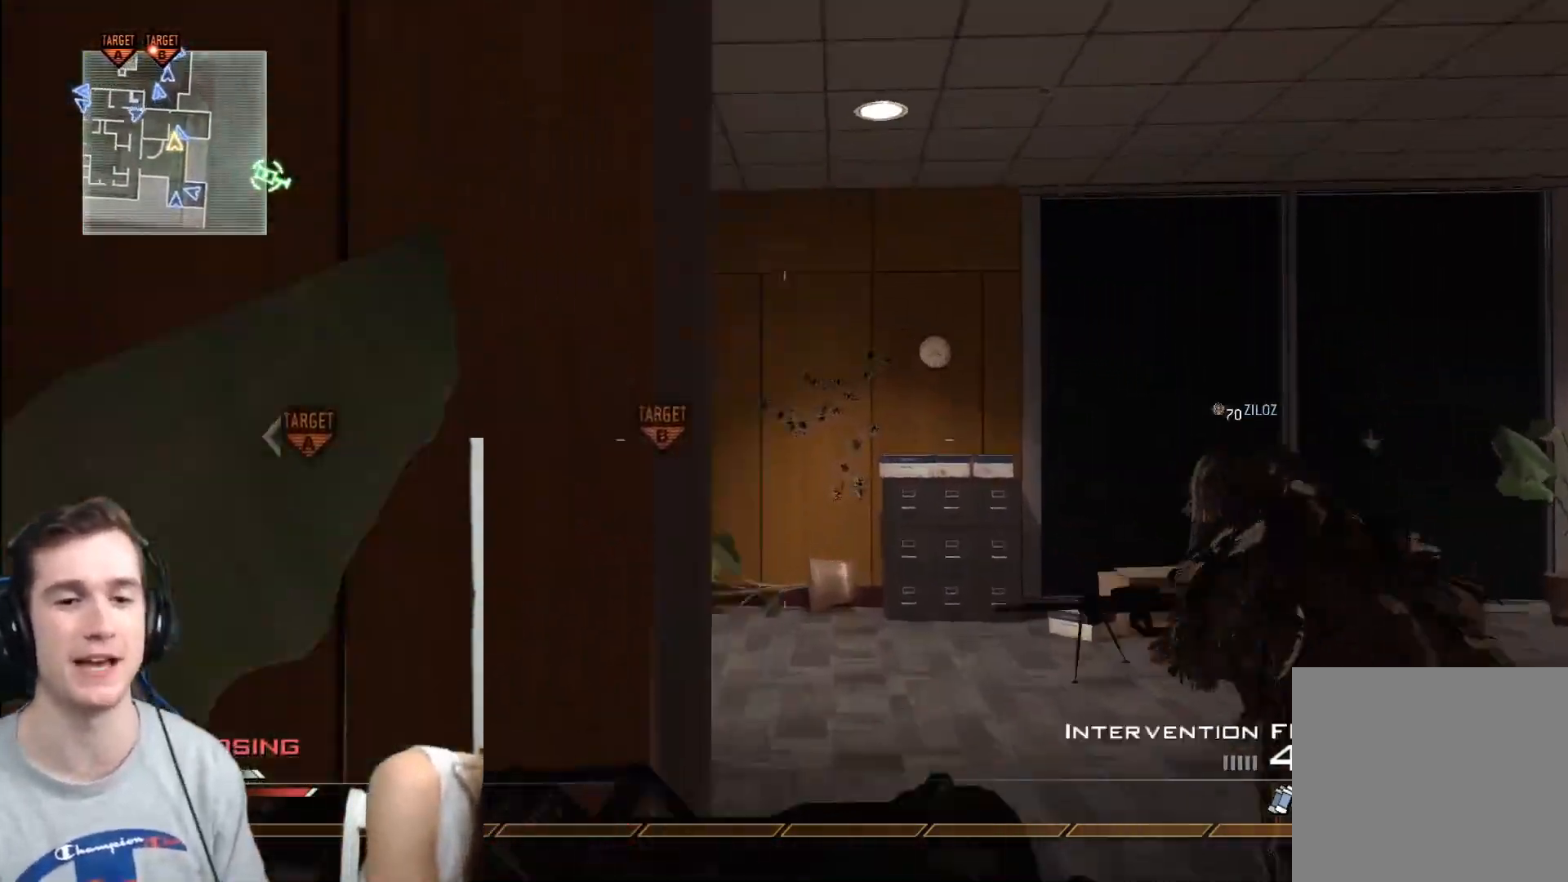
{"buttons": [], "left_stick": "up", "right_stick": "center", "events": [[50, "Y", "up"], [200, "right_stick", "left"], [301, "right_stick", "center"]]}
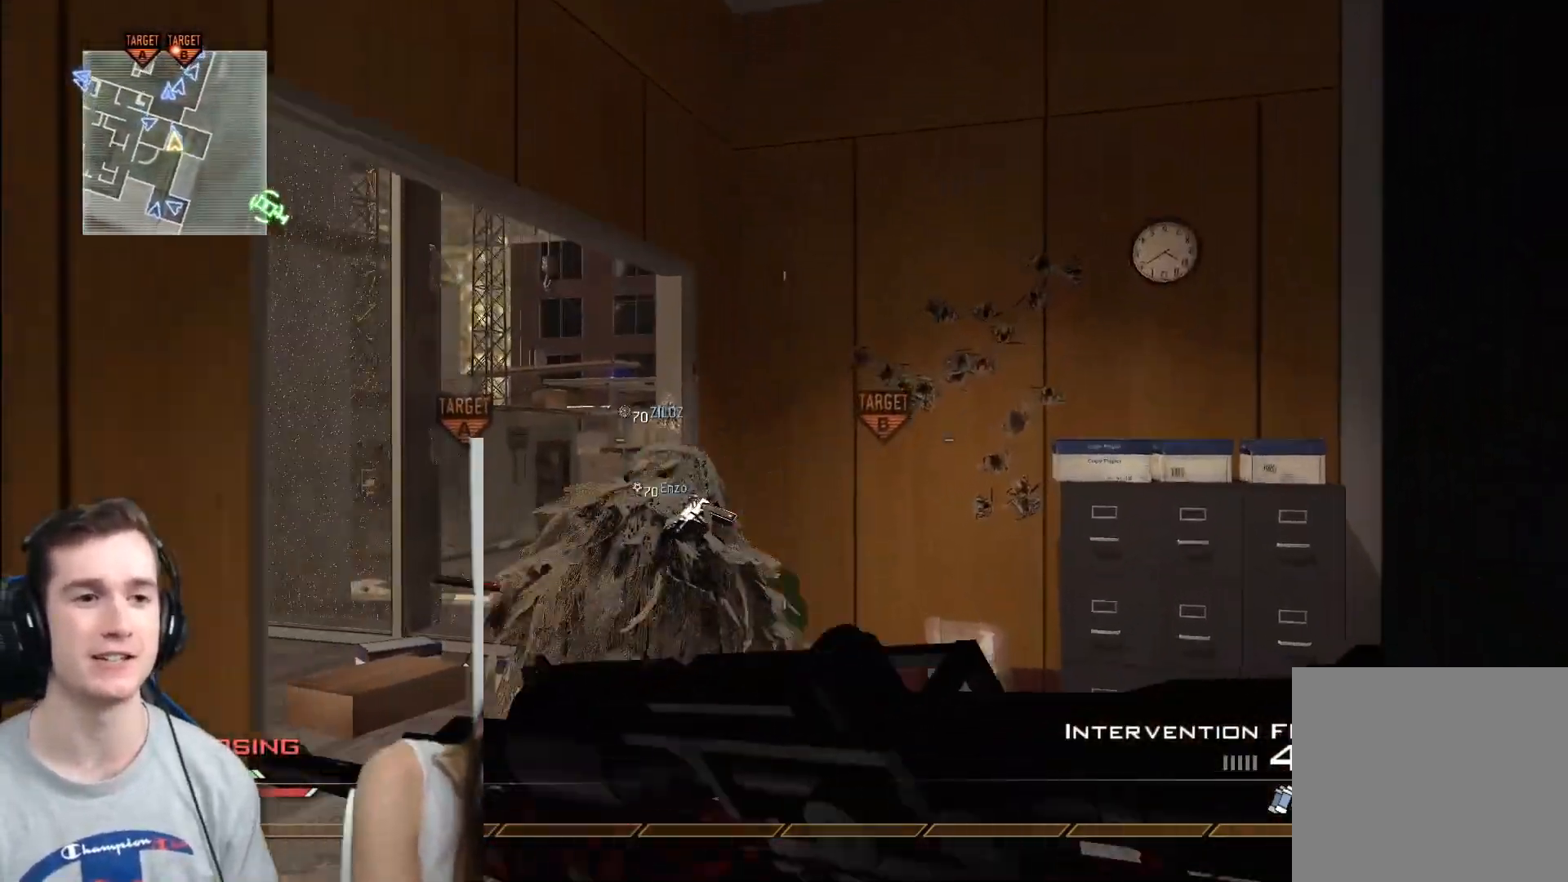
{"buttons": [], "left_stick": "left", "right_stick": "center", "events": [[83, "left_stick", "up-left"], [167, "Y", "down"], [233, "Y", "up"], [300, "Y", "down"], [400, "Y", "up"], [400, "left_stick", "left"]]}
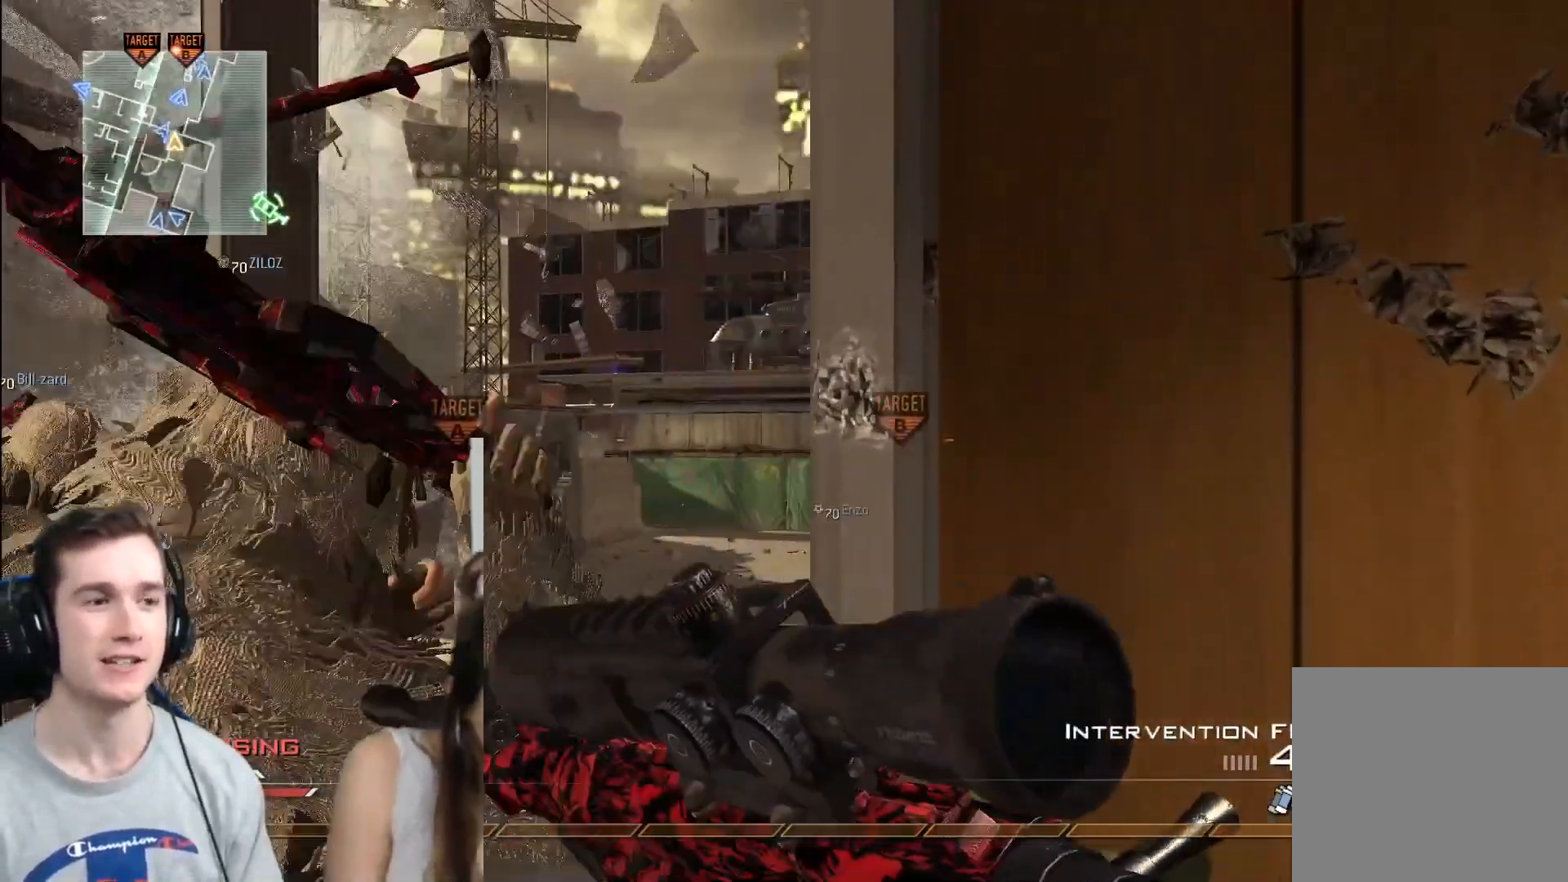
{"buttons": ["A"], "left_stick": "up", "right_stick": "center", "events": [[17, "left_stick", "up-left"], [217, "L3", "down"], [351, "left_stick", "up"], [451, "L3", "up"], [501, "A", "down"]]}
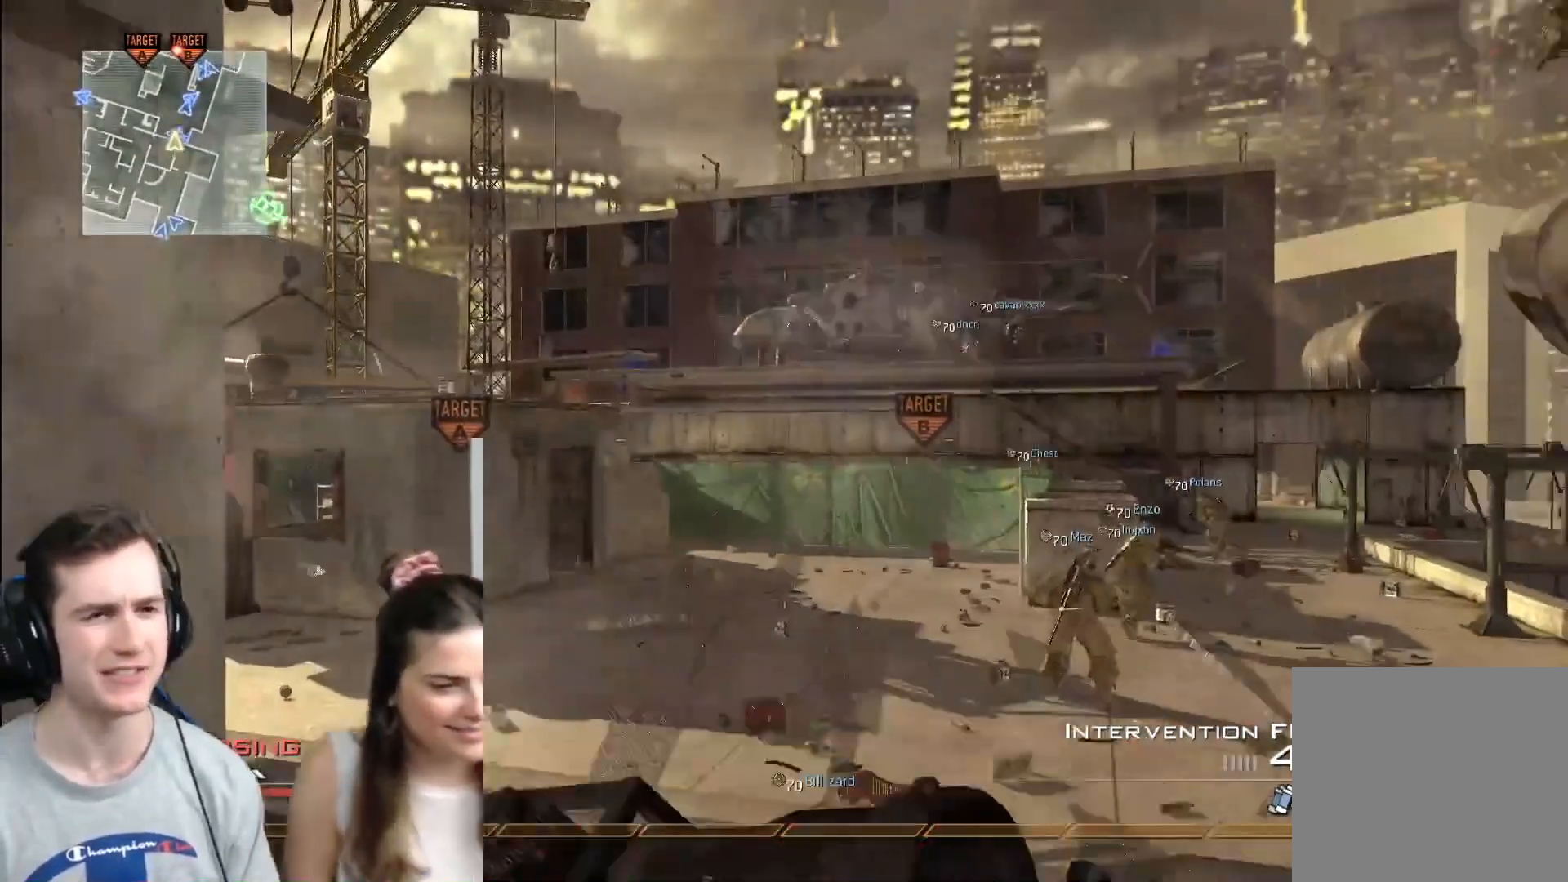
{"buttons": [], "left_stick": "up-right", "right_stick": "center", "events": [[67, "left_stick", "up-right"], [100, "A", "up"], [450, "right_stick", "down"], [500, "right_stick", "center"]]}
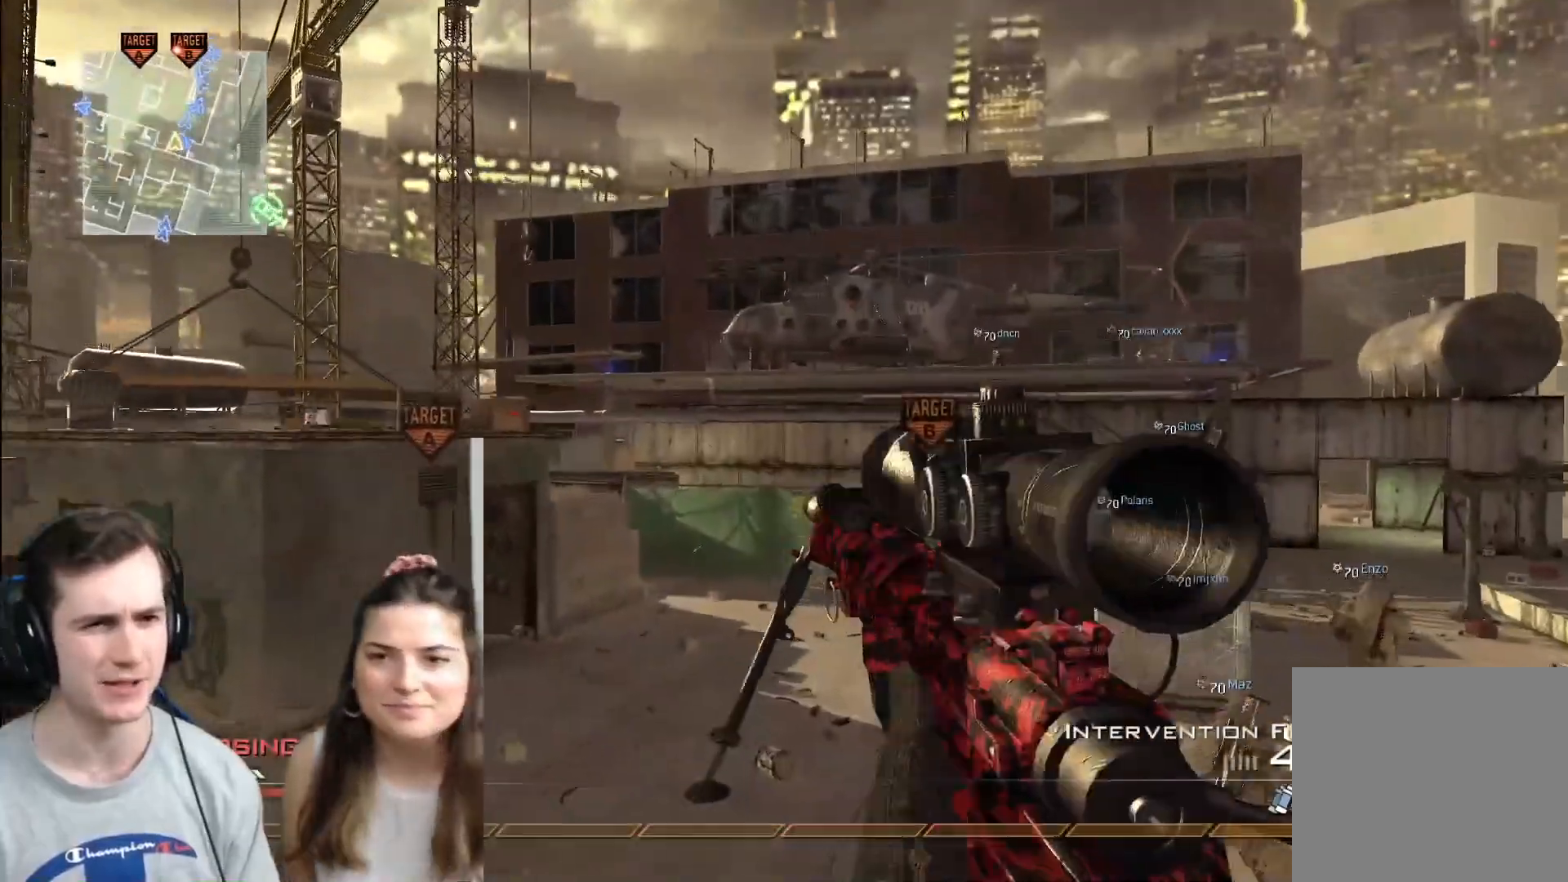
{"buttons": ["Y"], "left_stick": "up-right", "right_stick": "center", "events": [[134, "R2", "down"], [167, "X", "down"], [301, "X", "up"], [317, "R2", "up"], [484, "Y", "down"]]}
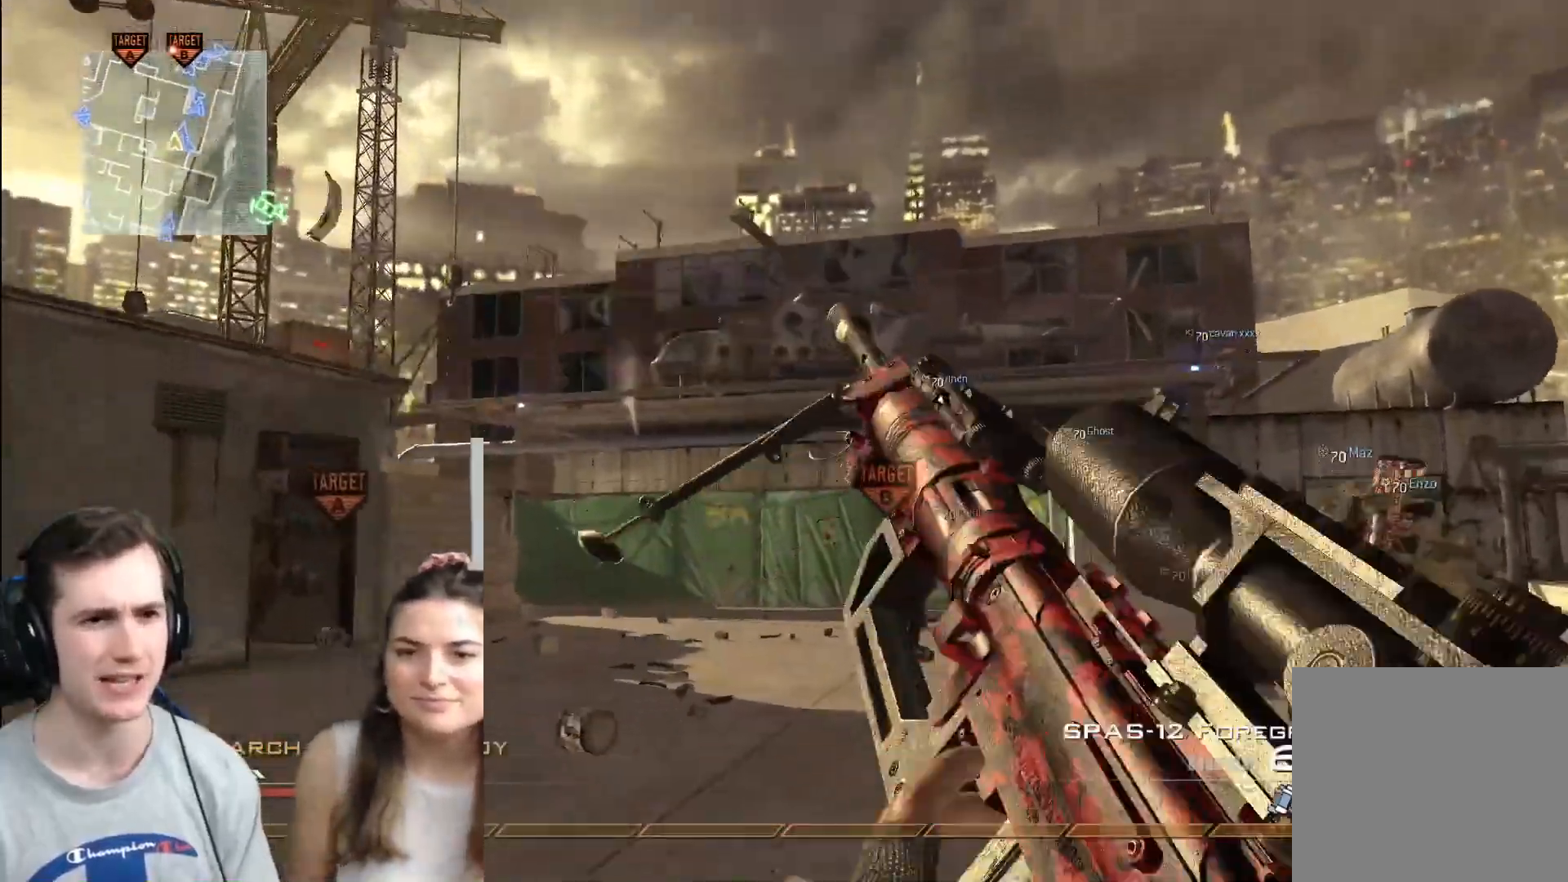
{"buttons": ["L3"], "left_stick": "up", "right_stick": "center", "events": [[50, "Y", "up"], [150, "Y", "down"], [267, "Y", "up"], [267, "right_stick", "right"], [350, "L3", "down"], [400, "right_stick", "center"], [467, "left_stick", "up"]]}
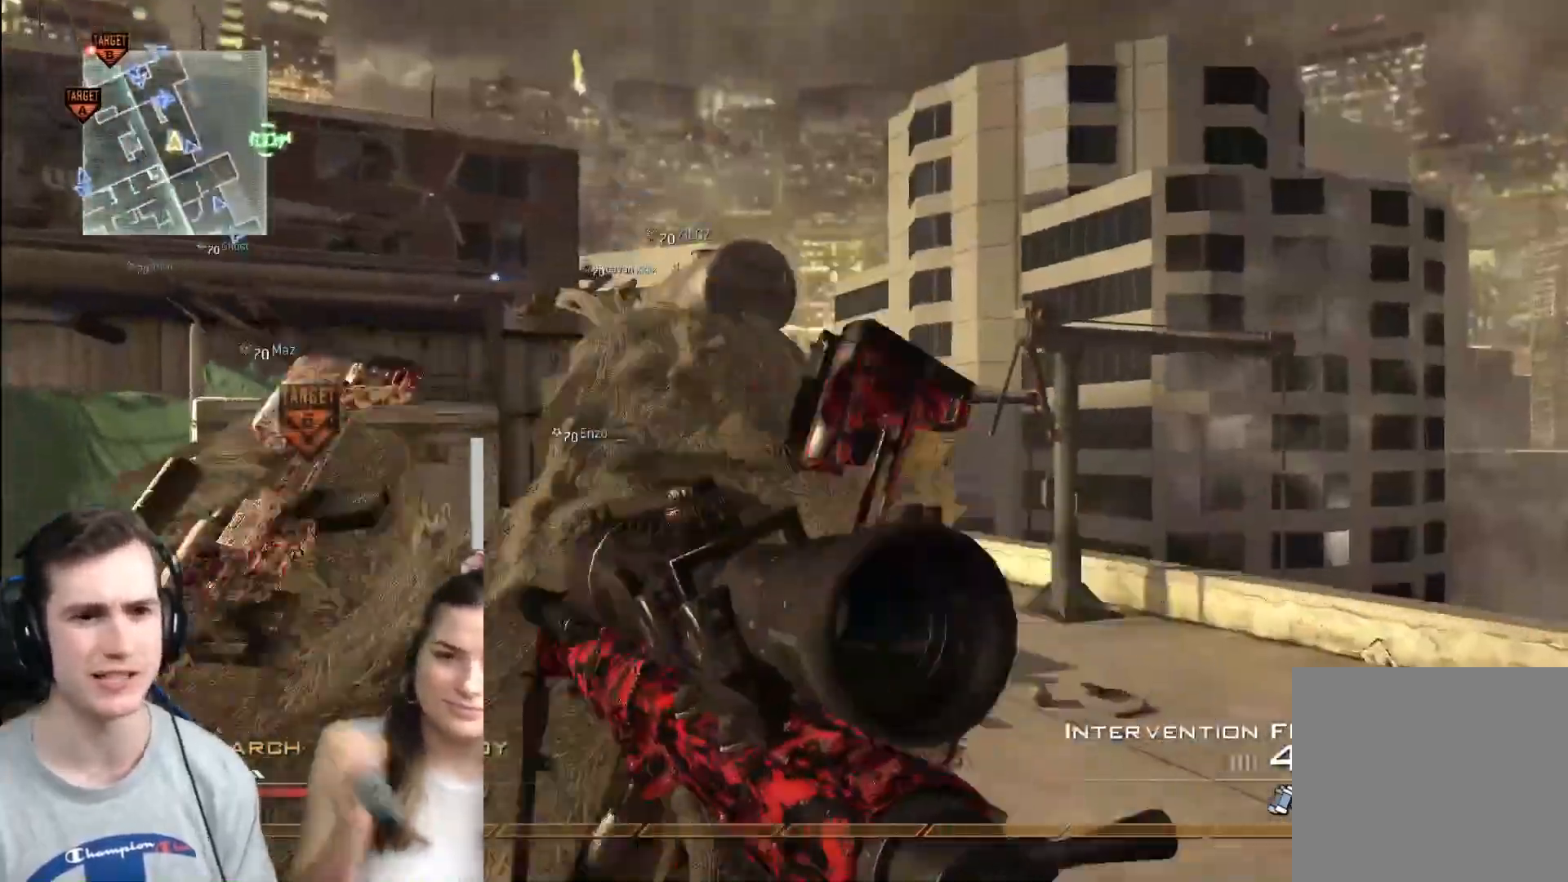
{"buttons": [], "left_stick": "up", "right_stick": "center", "events": [[367, "right_stick", "left"], [384, "L3", "up"], [467, "right_stick", "center"]]}
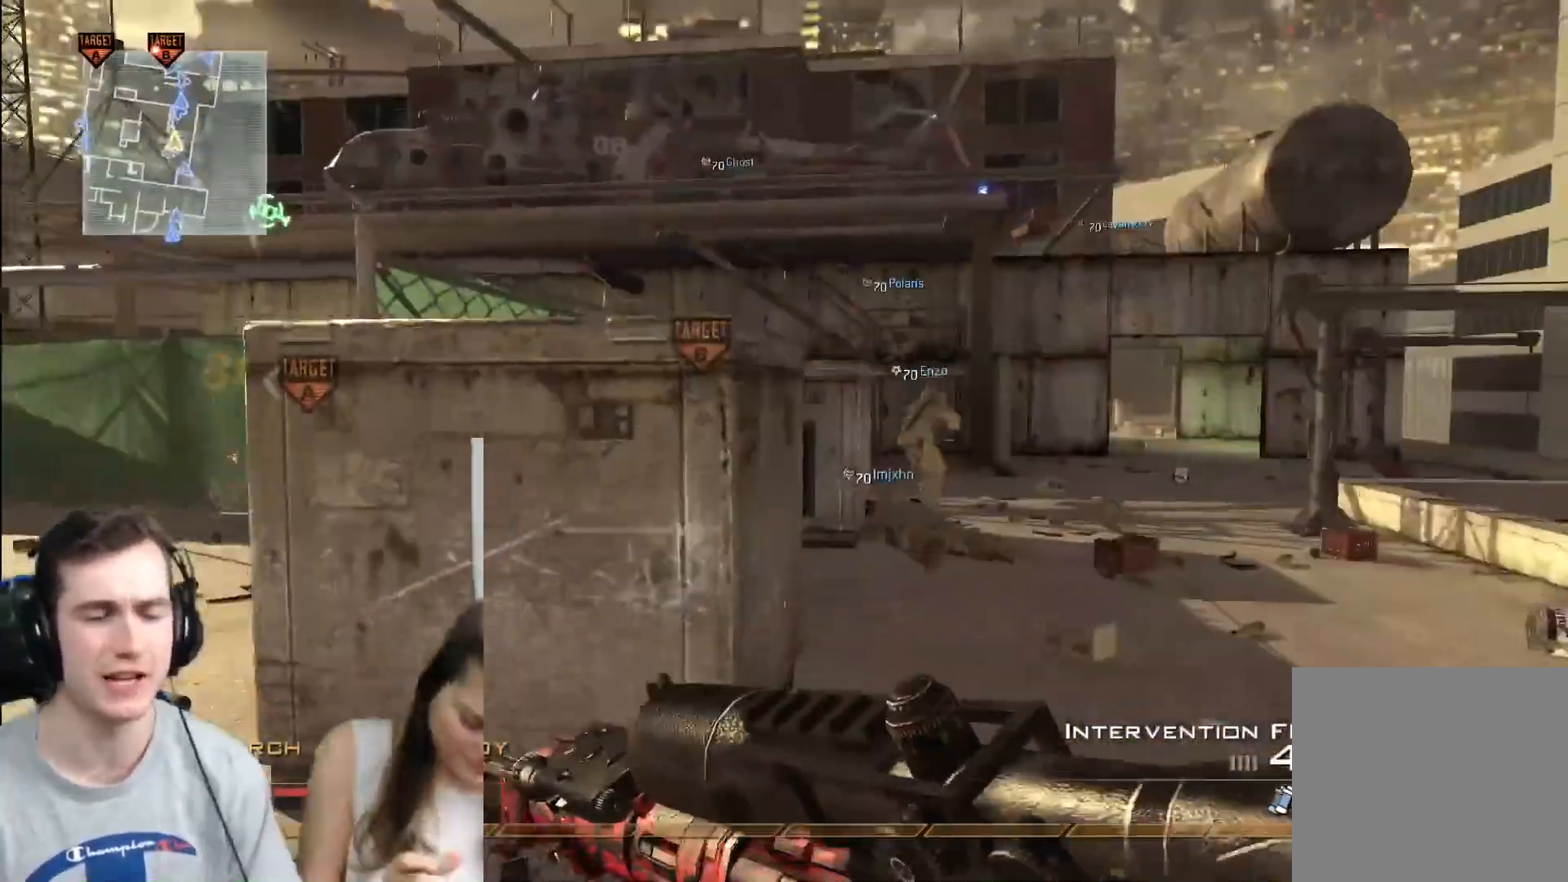
{"buttons": [], "left_stick": "up-right", "right_stick": "center", "events": [[117, "Y", "down"], [133, "A", "down"], [217, "Y", "up"], [283, "A", "up"], [300, "left_stick", "up-right"]]}
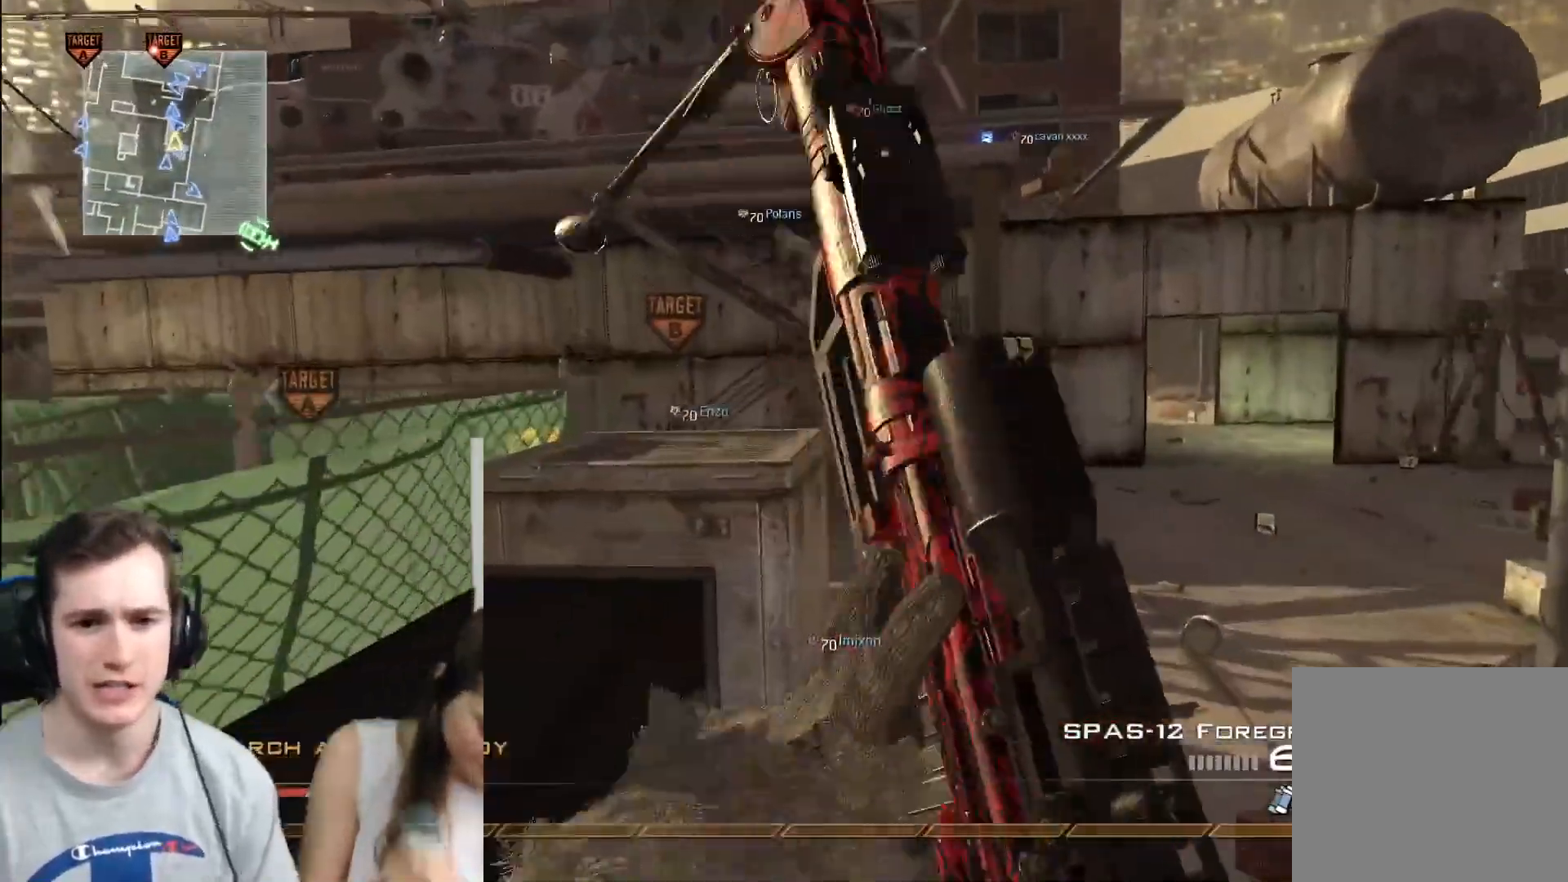
{"buttons": [], "left_stick": "up-right", "right_stick": "center", "events": []}
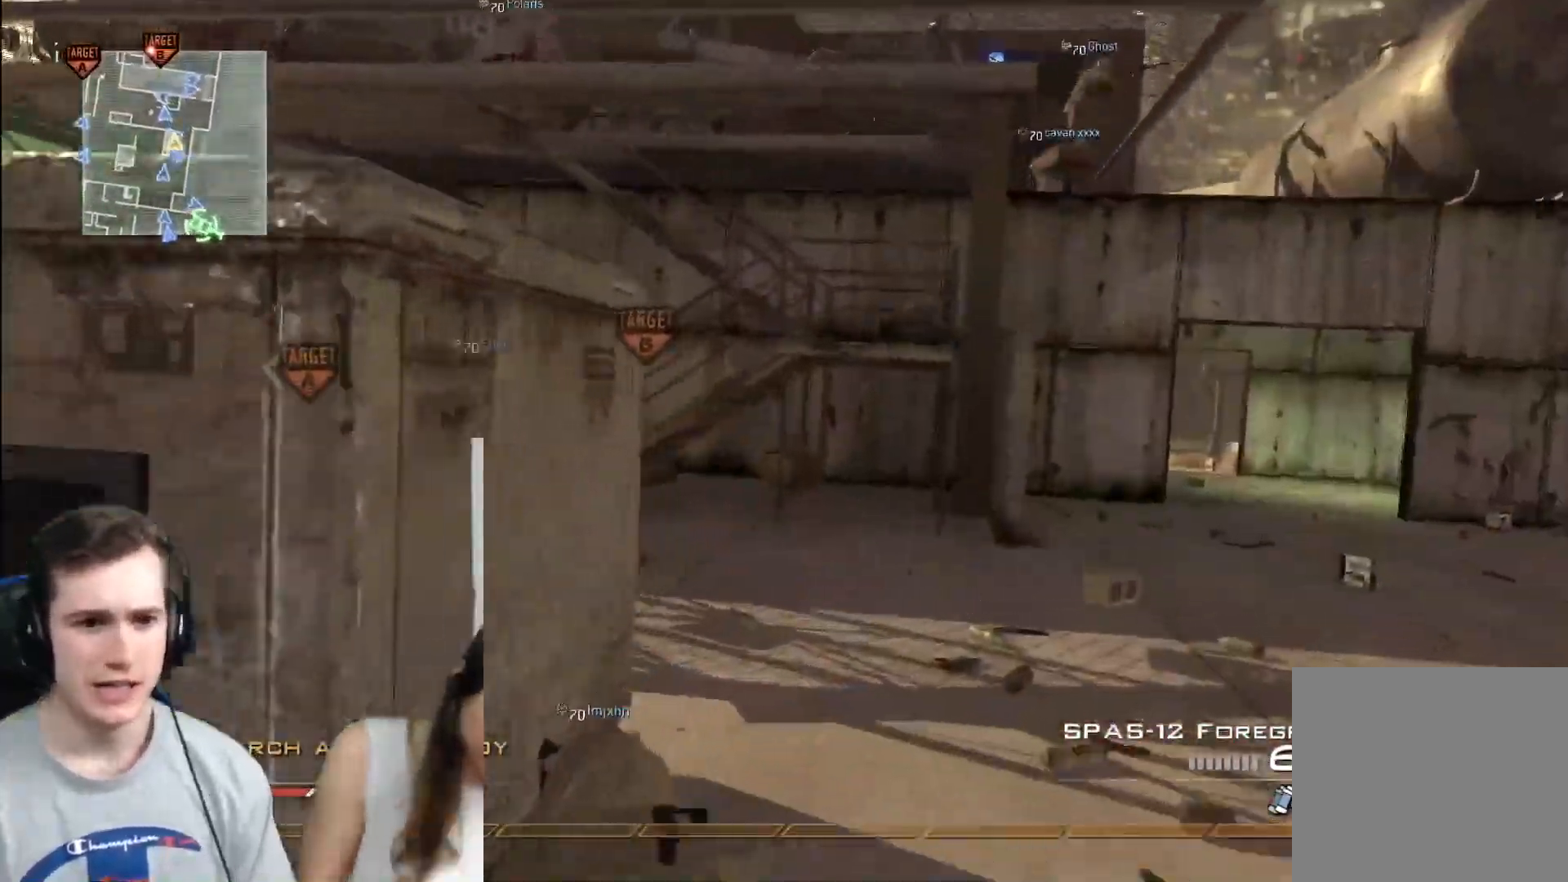
{"buttons": ["L3"], "left_stick": "up", "right_stick": "center", "events": [[50, "right_stick", "left"], [183, "right_stick", "center"], [250, "left_stick", "up"], [283, "A", "down"], [400, "A", "up"], [450, "L3", "down"]]}
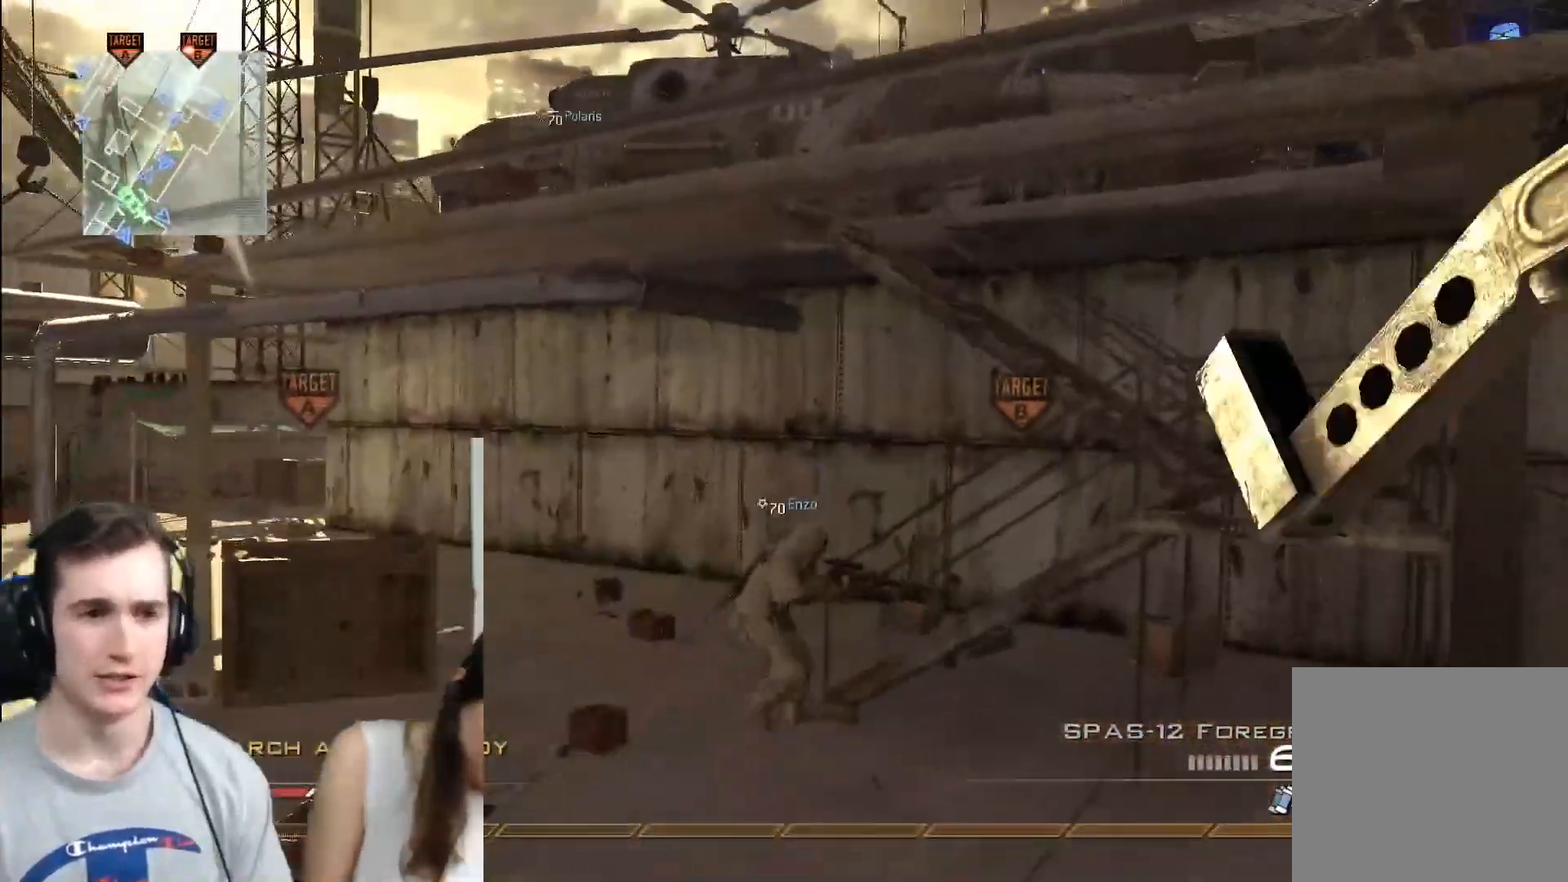
{"buttons": [], "left_stick": "up-left", "right_stick": "center", "events": [[34, "Y", "down"], [84, "left_stick", "up-left"], [100, "L3", "up"], [100, "Y", "up"], [150, "Y", "down"], [234, "Y", "up"], [317, "R2", "down"], [334, "X", "down"], [434, "R2", "up"], [434, "X", "up"]]}
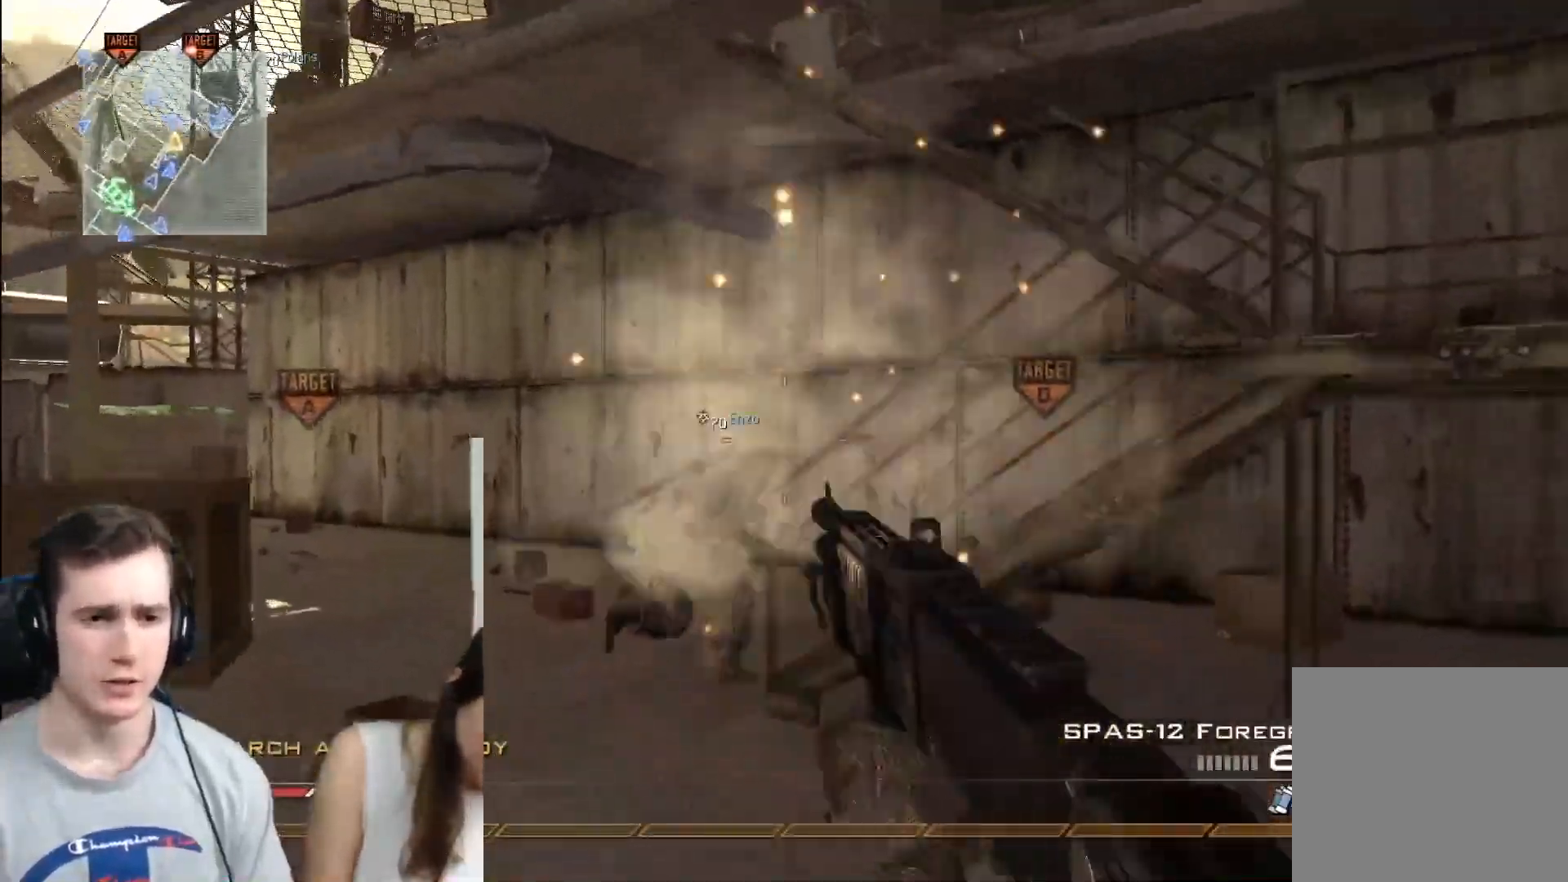
{"buttons": ["L3"], "left_stick": "up-left", "right_stick": "center", "events": [[67, "Y", "down"], [150, "Y", "up"], [200, "Y", "down"], [300, "L3", "down"], [317, "Y", "up"]]}
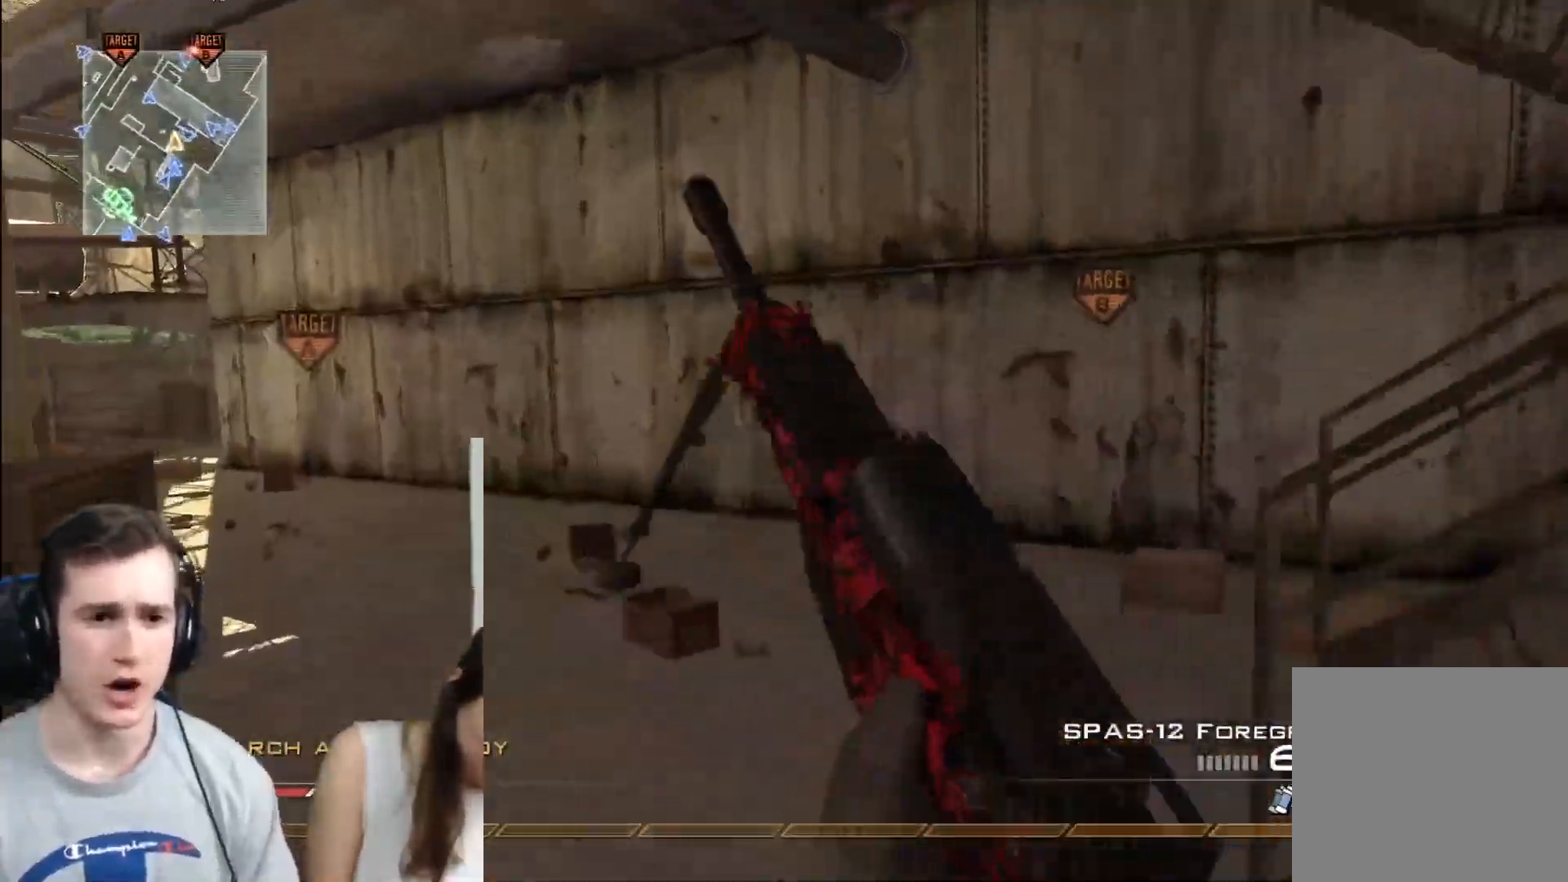
{"buttons": [], "left_stick": "up", "right_stick": "right", "events": [[117, "left_stick", "up"], [184, "L3", "up"], [200, "right_stick", "right"]]}
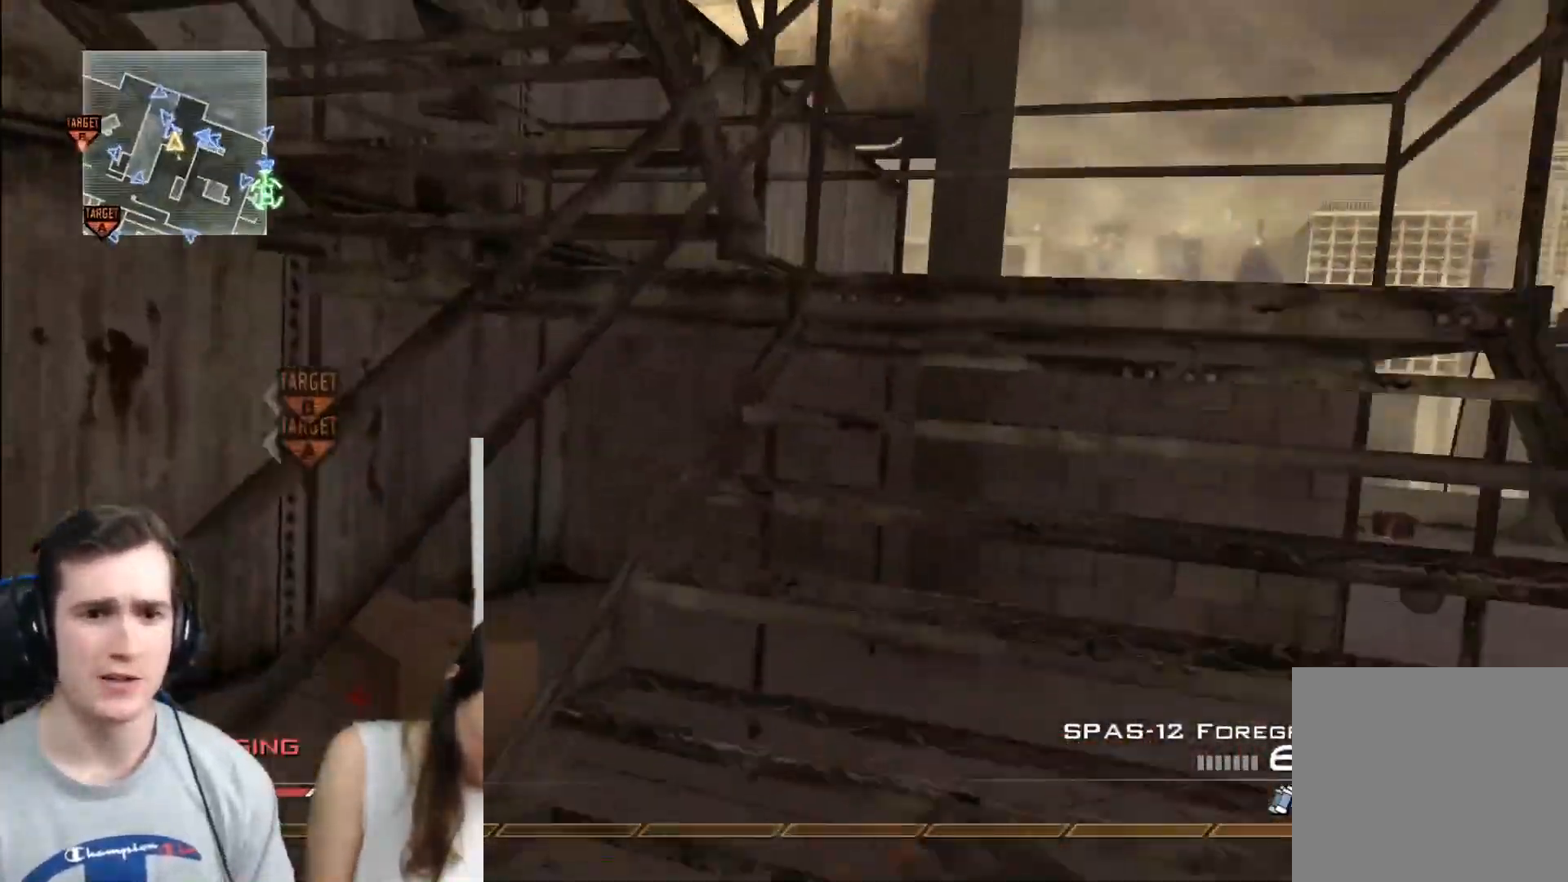
{"buttons": ["X"], "left_stick": "up", "right_stick": "left", "events": [[33, "Y", "down"], [133, "Y", "up"], [133, "right_stick", "center"], [484, "right_stick", "left"], [500, "X", "down"]]}
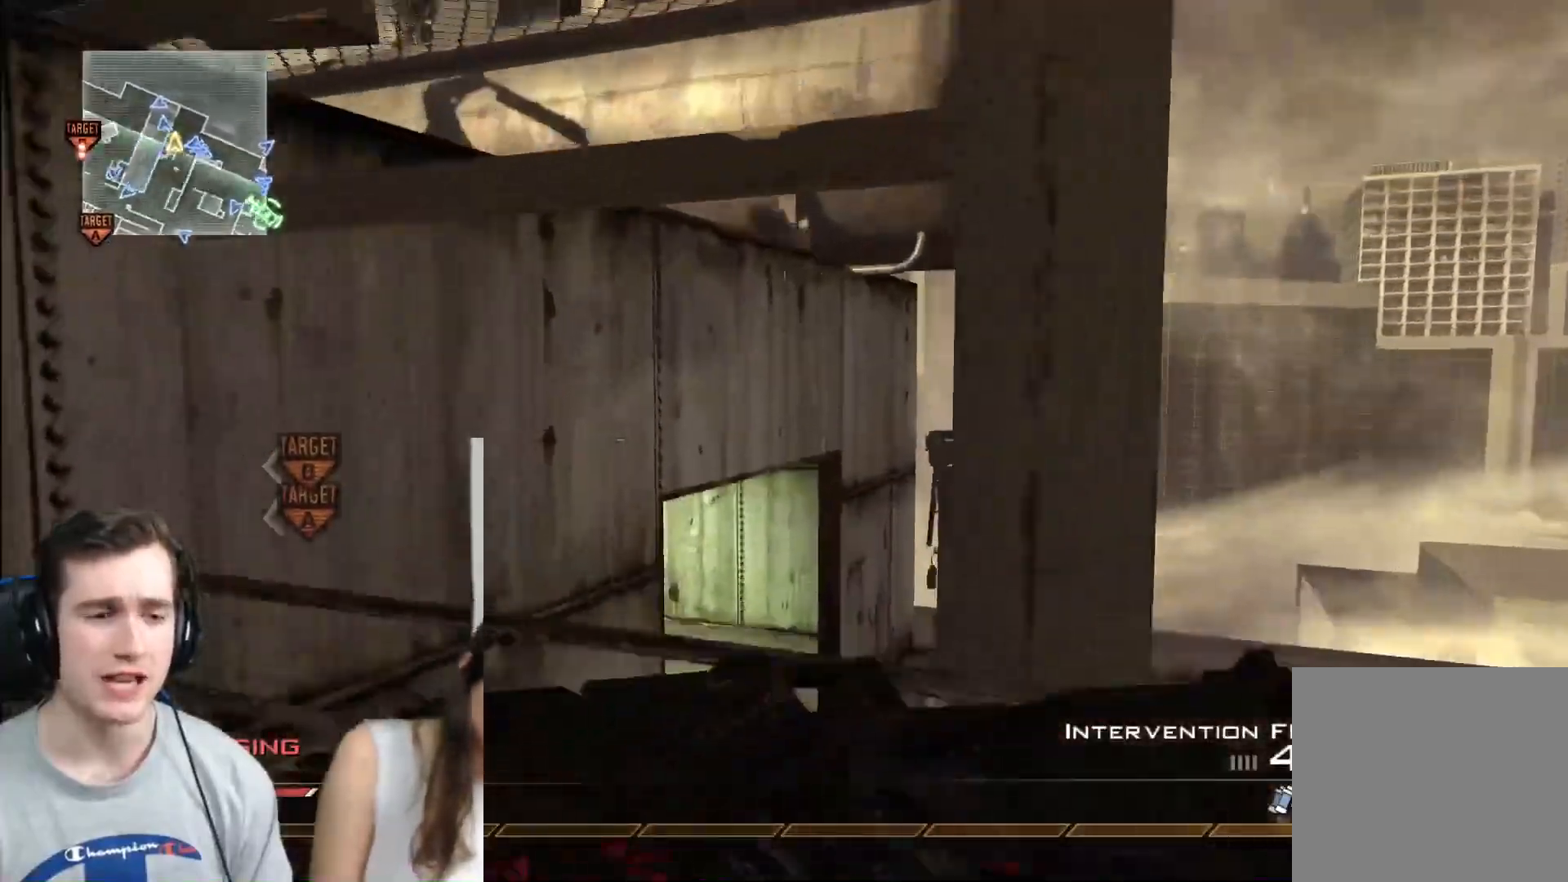
{"buttons": [], "left_stick": "up-left", "right_stick": "center", "events": [[150, "X", "up"], [251, "right_stick", "center"], [417, "left_stick", "up-left"]]}
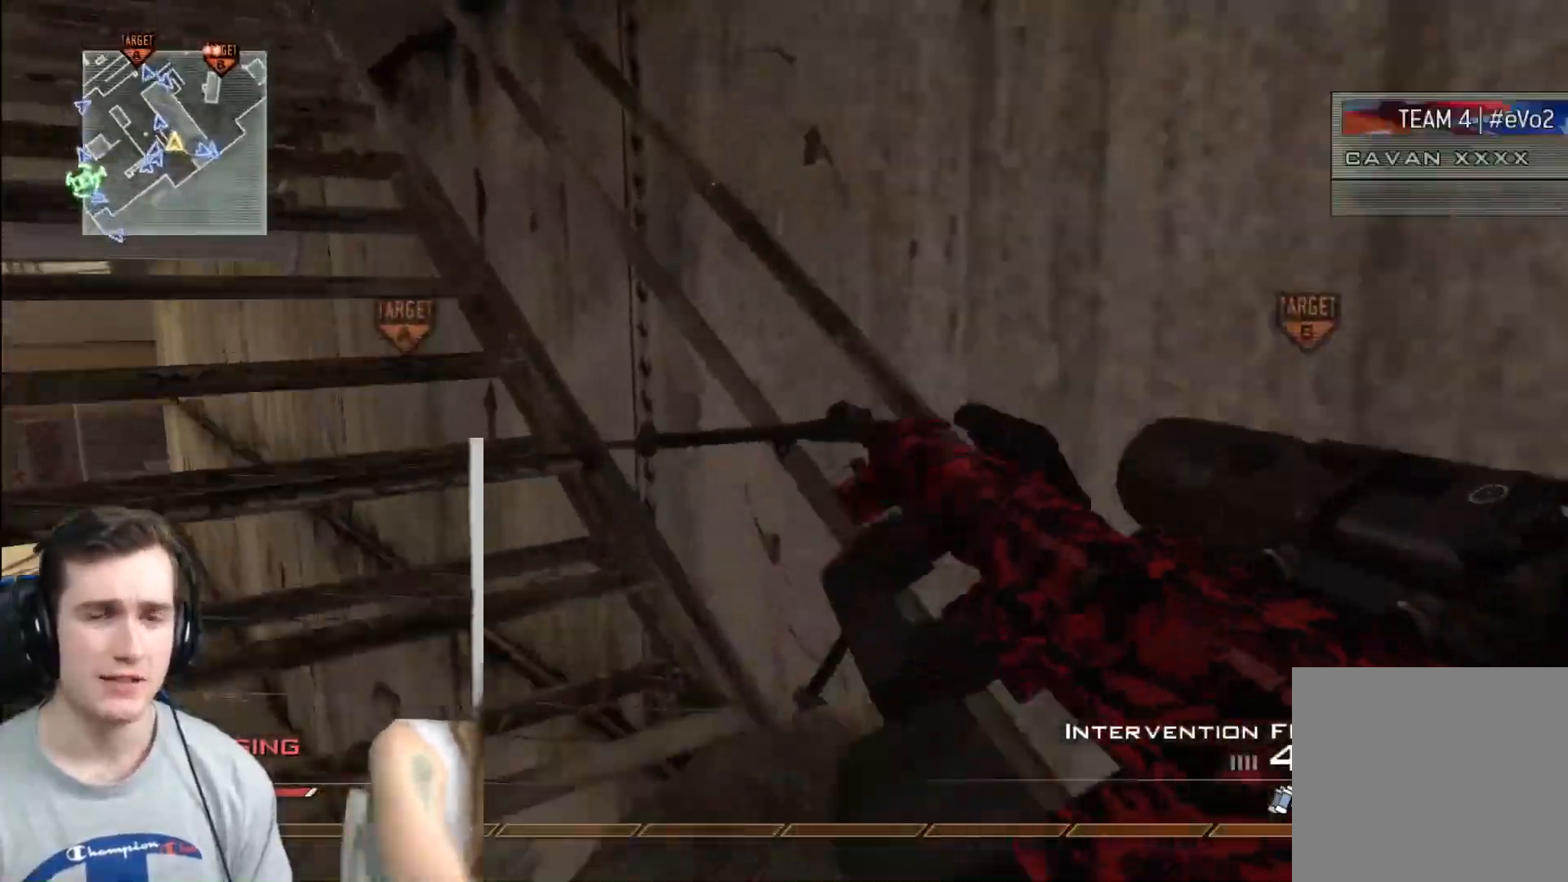
{"buttons": [], "left_stick": "up-left", "right_stick": "center", "events": []}
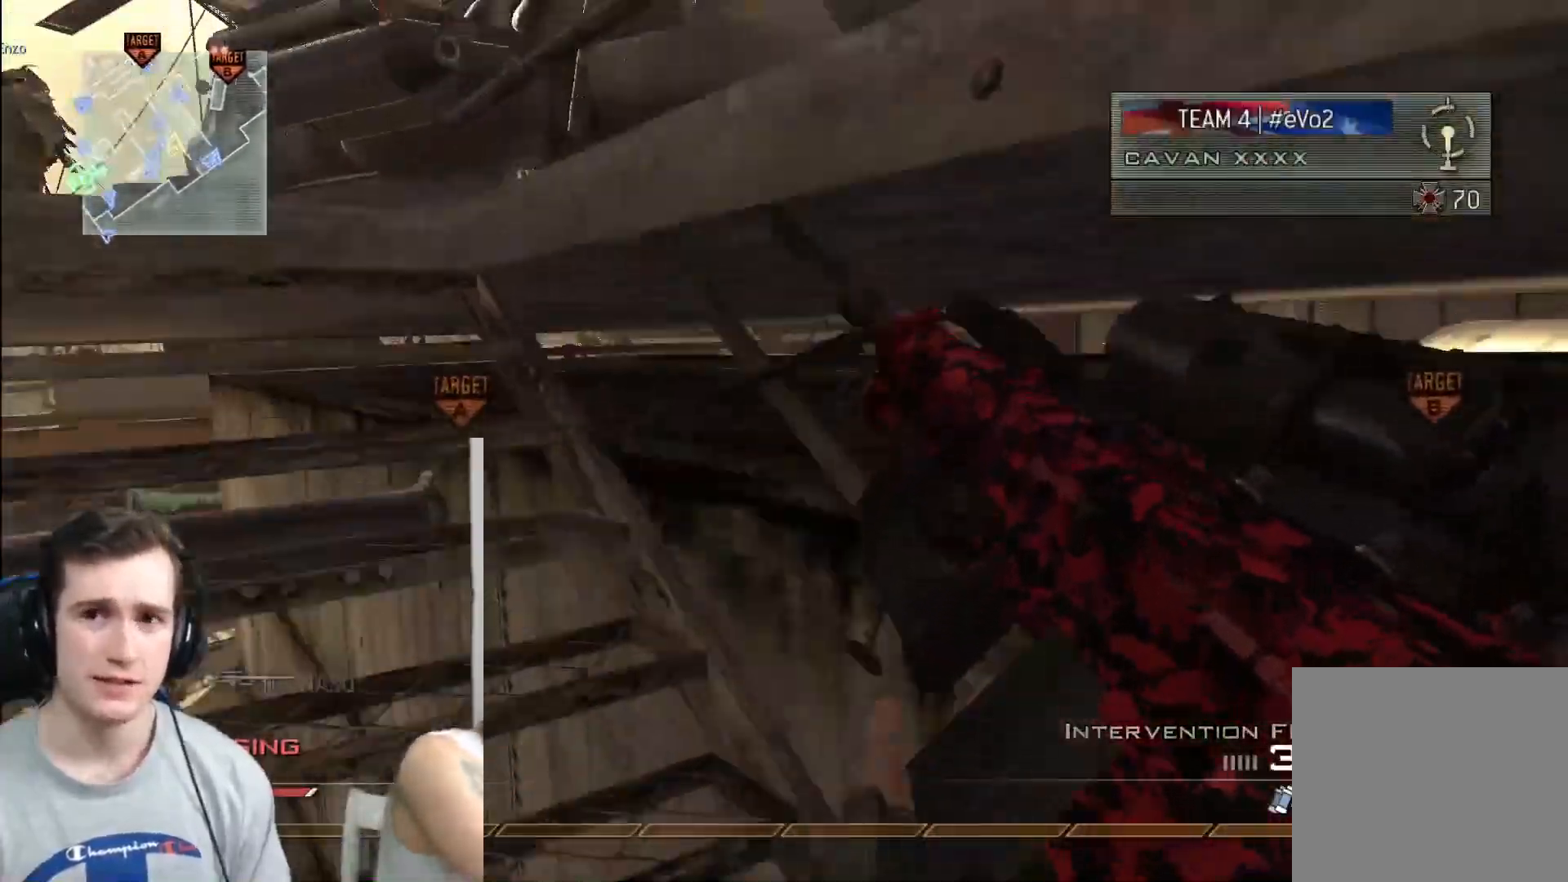
{"buttons": ["L3"], "left_stick": "up-left", "right_stick": "right", "events": [[217, "L3", "down"], [384, "right_stick", "right"]]}
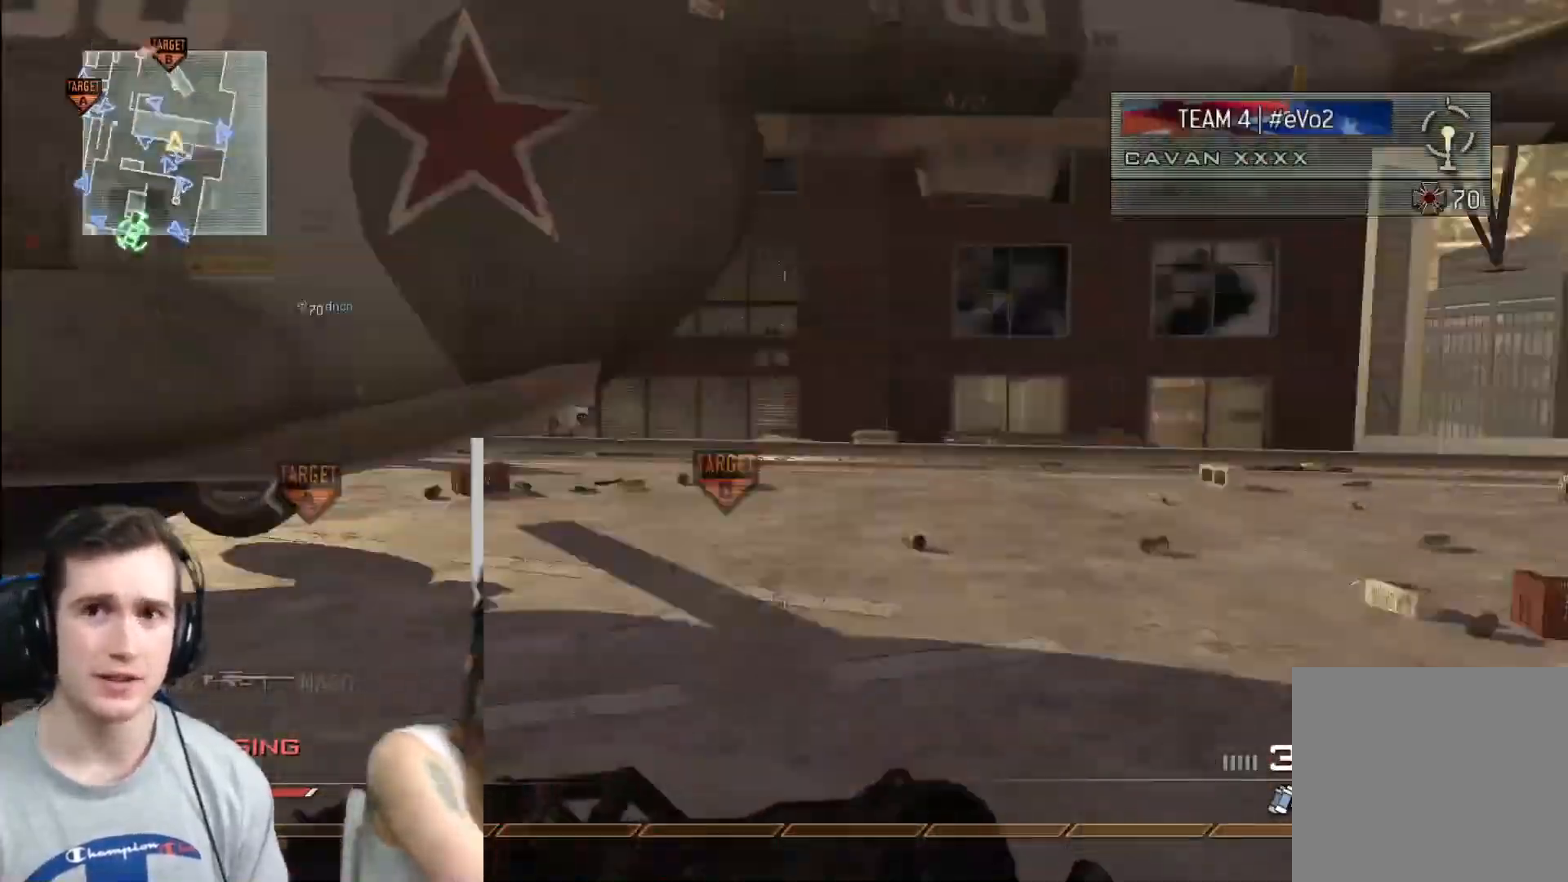
{"buttons": [], "left_stick": "up", "right_stick": "center", "events": [[117, "right_stick", "center"], [200, "L3", "up"], [200, "left_stick", "up"]]}
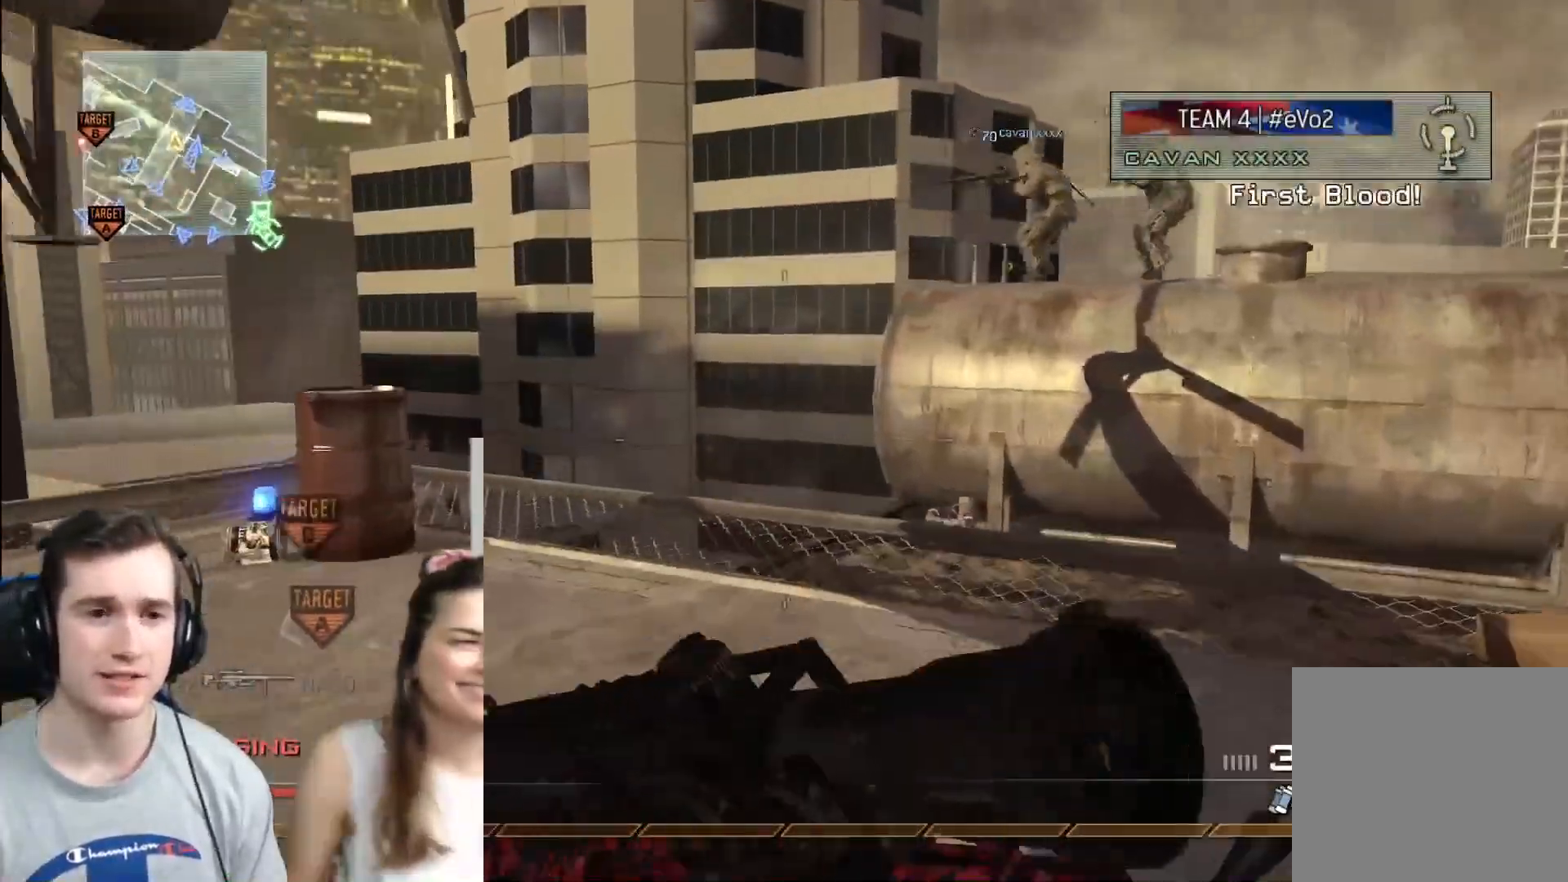
{"buttons": [], "left_stick": "up", "right_stick": "center", "events": [[84, "right_stick", "right"], [217, "right_stick", "center"]]}
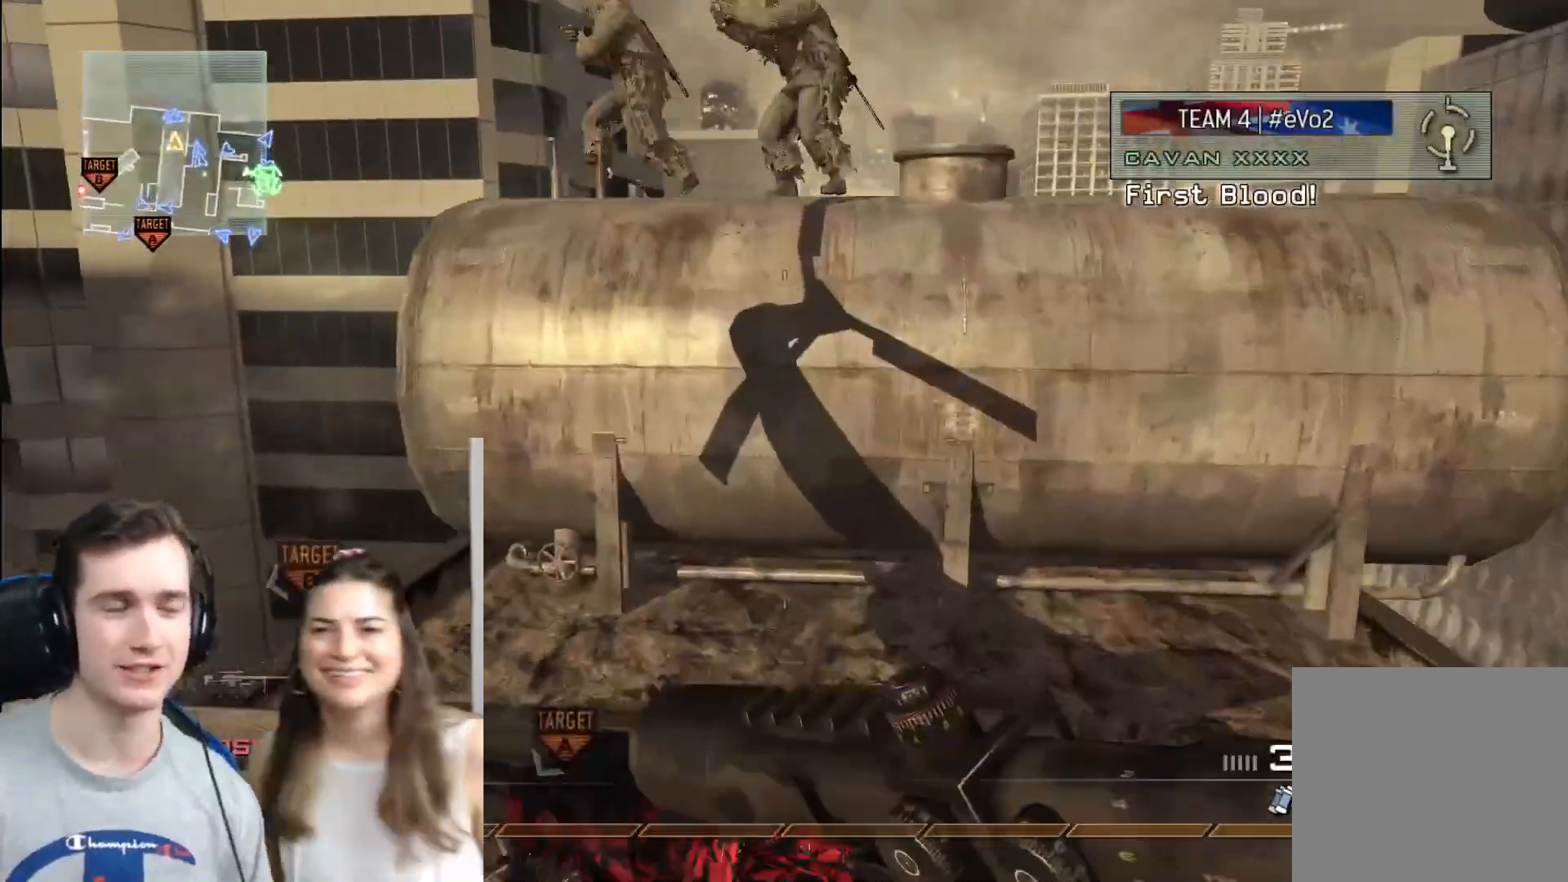
{"buttons": [], "left_stick": "up-right", "right_stick": "center", "events": [[333, "A", "down"], [417, "left_stick", "up-right"], [450, "A", "up"]]}
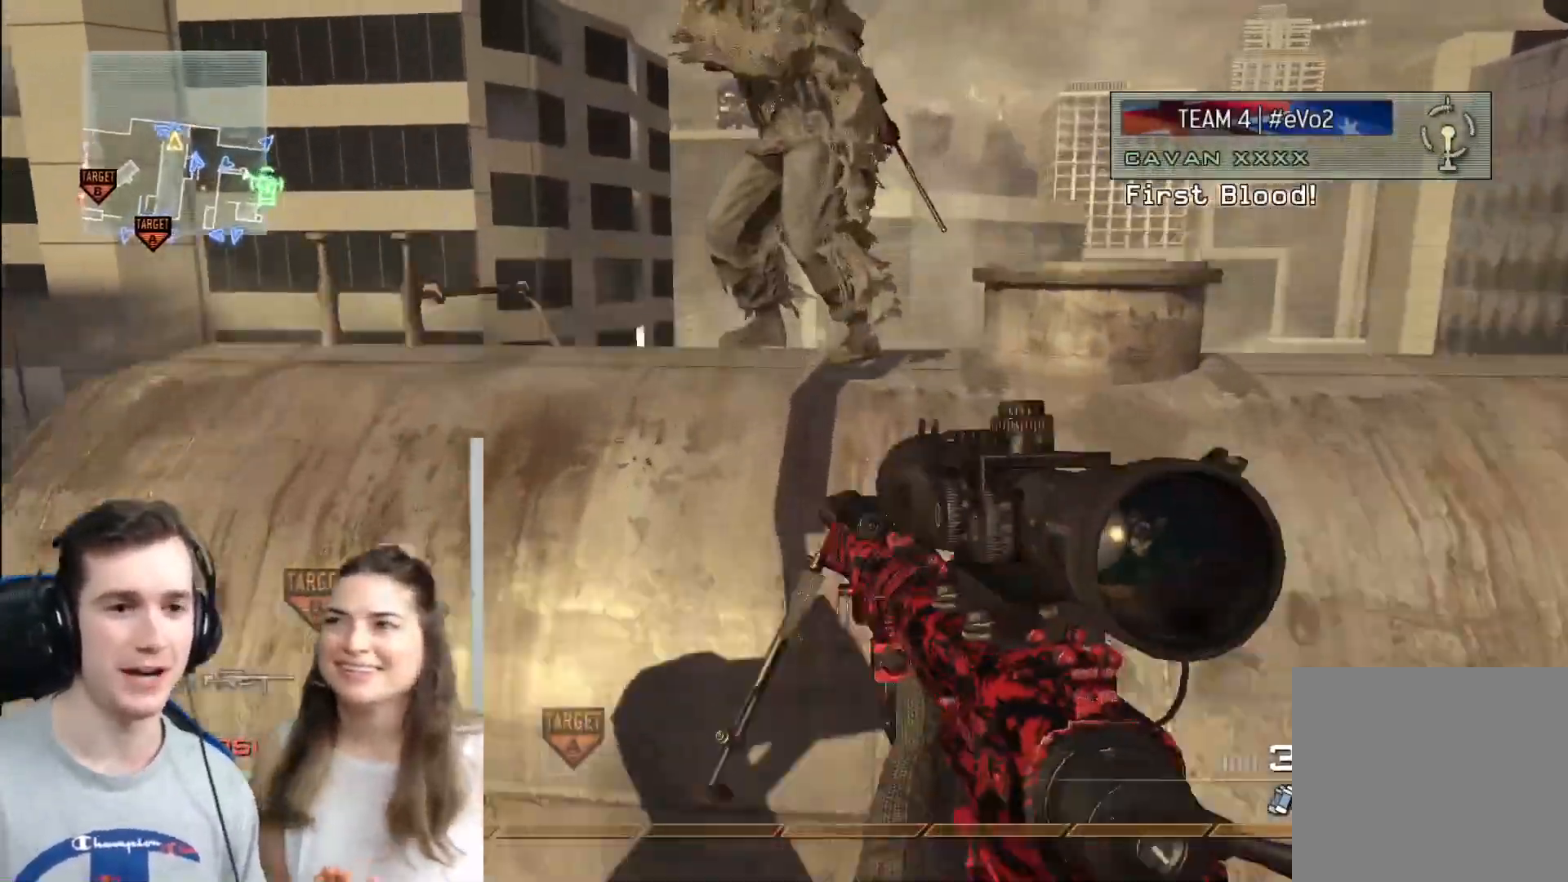
{"buttons": ["X", "R2"], "left_stick": "up-right", "right_stick": "center", "events": [[17, "right_stick", "left"], [217, "right_stick", "center"], [434, "R2", "down"], [434, "X", "down"]]}